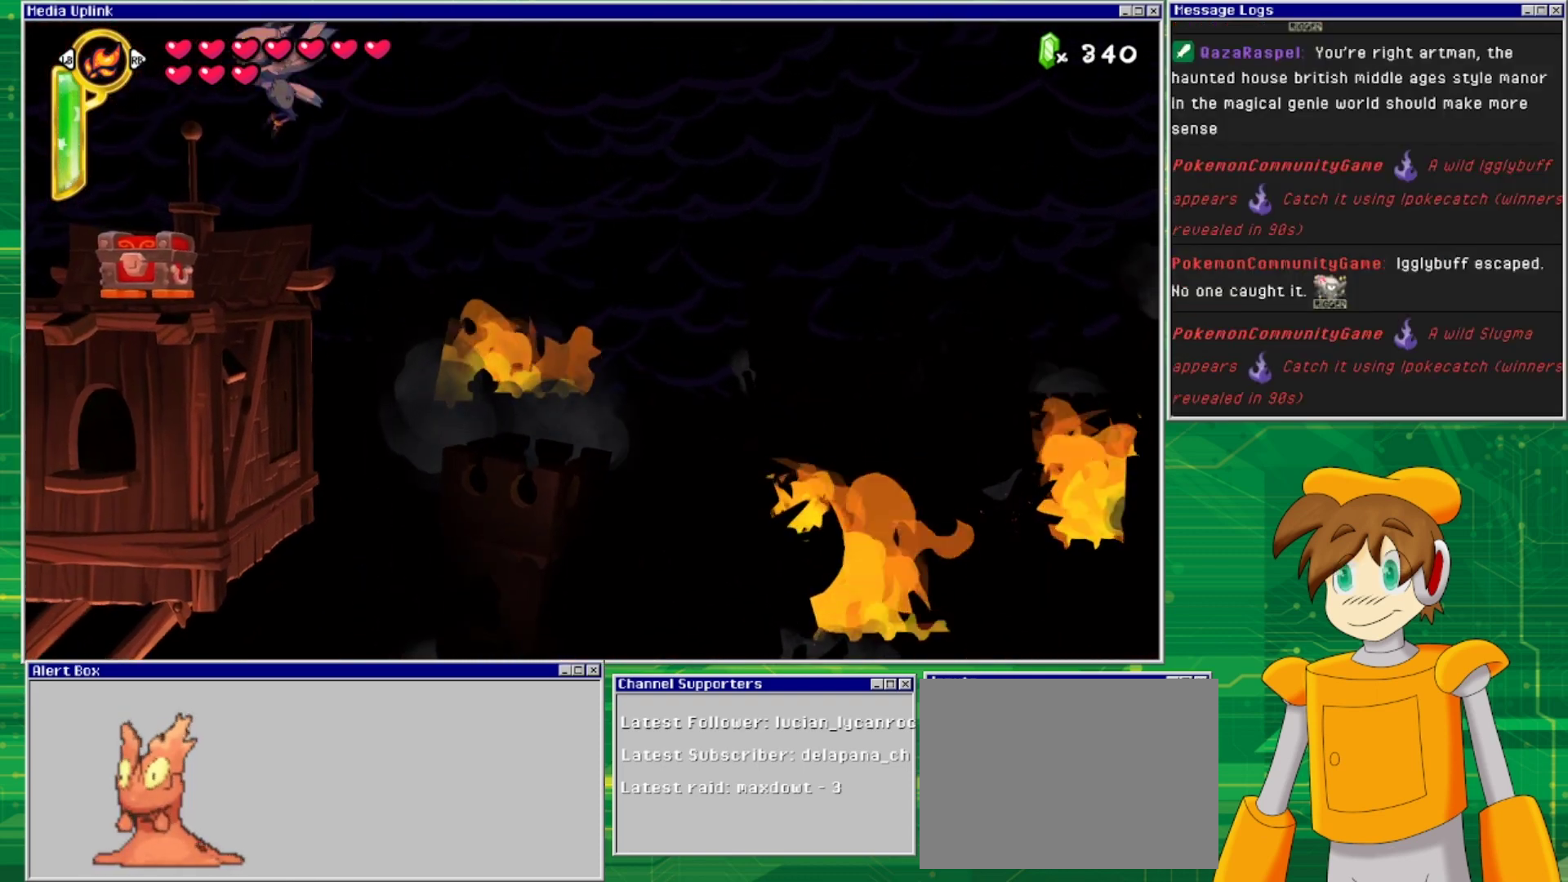
Gameplay with a controller (PlayStation layout); each line is a JSON object with the inputs held at the frame after it. "events" lists button and stick changes between this image and that frame as [ms after this image, input, new state], when the widget could be followed in between. Not read: L2 L3 R1 R2 R3 left_stick right_stick.
{"buttons": ["TRIANGLE"], "events": [[67, "CROSS", "up"], [433, "TRIANGLE", "down"]]}
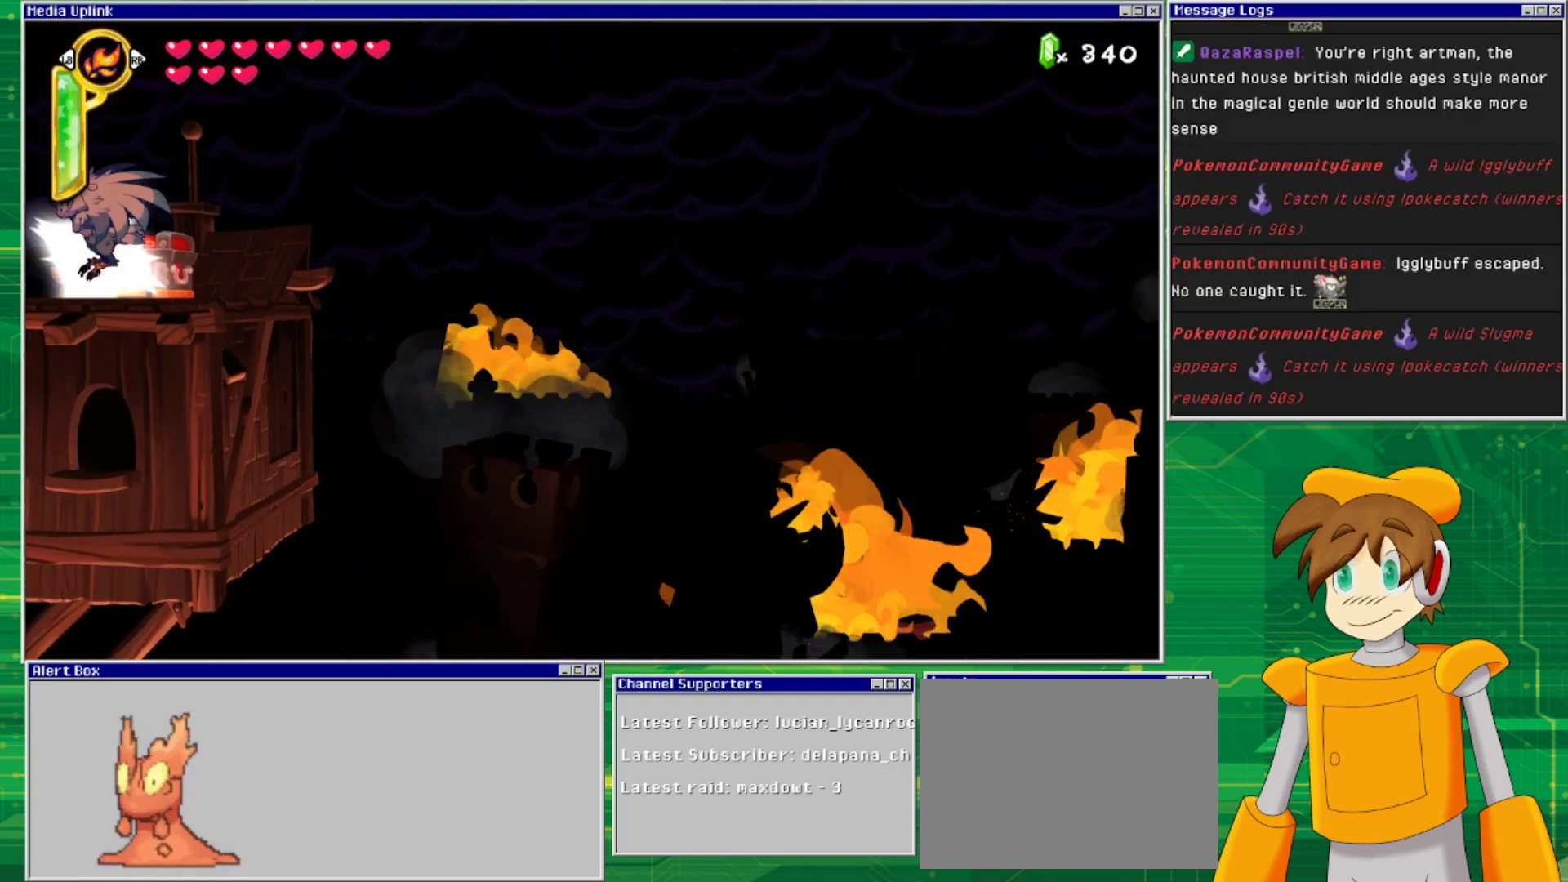
{"buttons": ["DPAD_LEFT"], "events": [[33, "TRIANGLE", "up"], [400, "DPAD_LEFT", "down"]]}
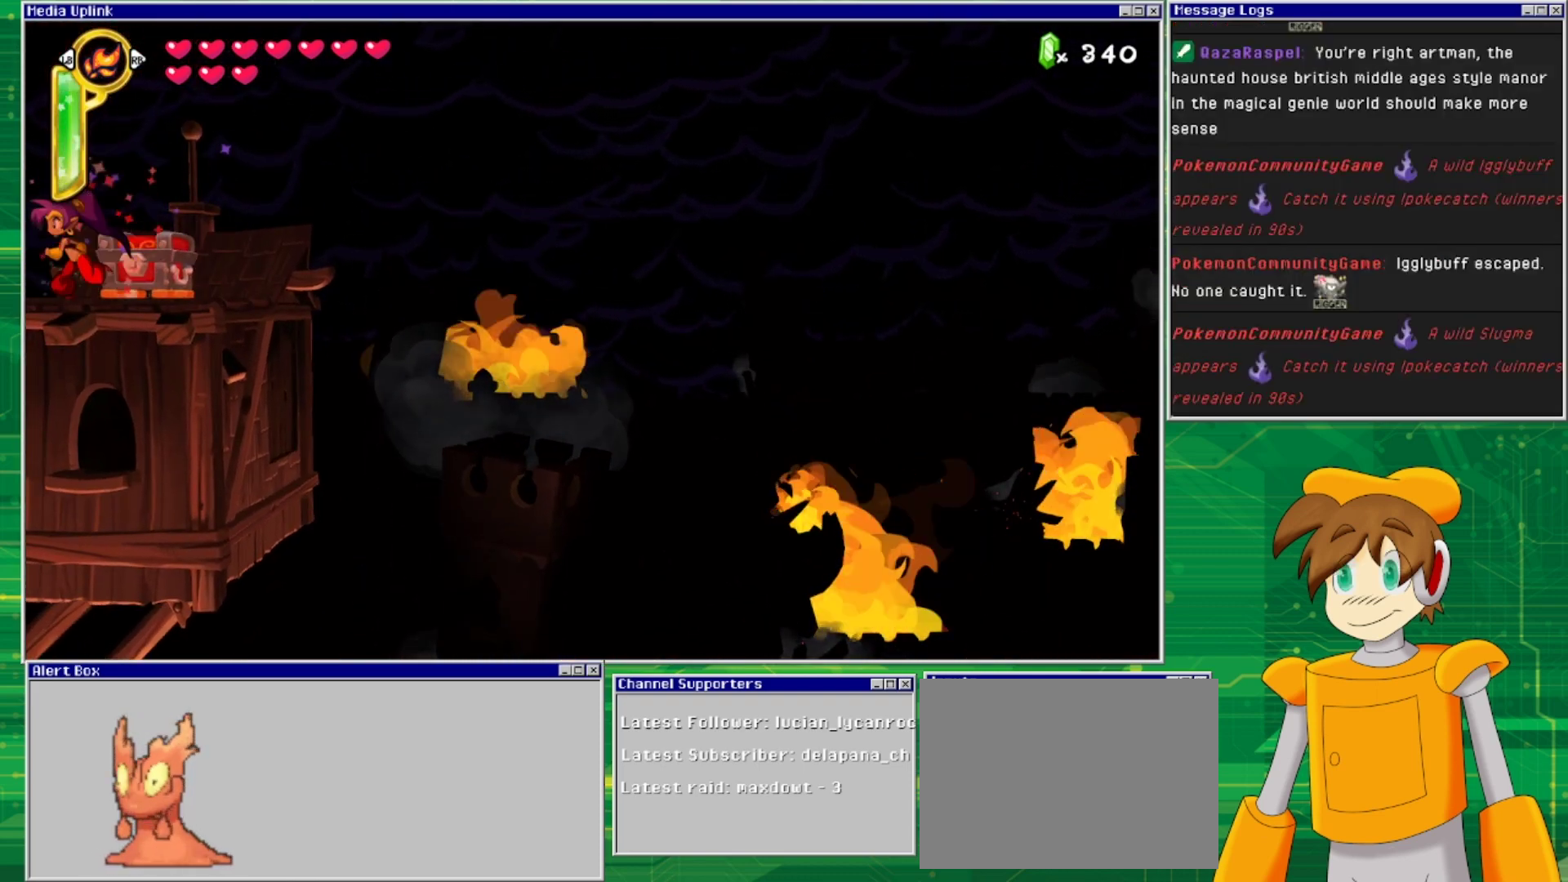
{"buttons": [], "events": [[67, "DPAD_LEFT", "up"], [167, "DPAD_RIGHT", "down"], [233, "DPAD_RIGHT", "up"], [300, "DPAD_DOWN", "down"], [367, "SQUARE", "down"], [467, "DPAD_DOWN", "up"], [467, "SQUARE", "up"]]}
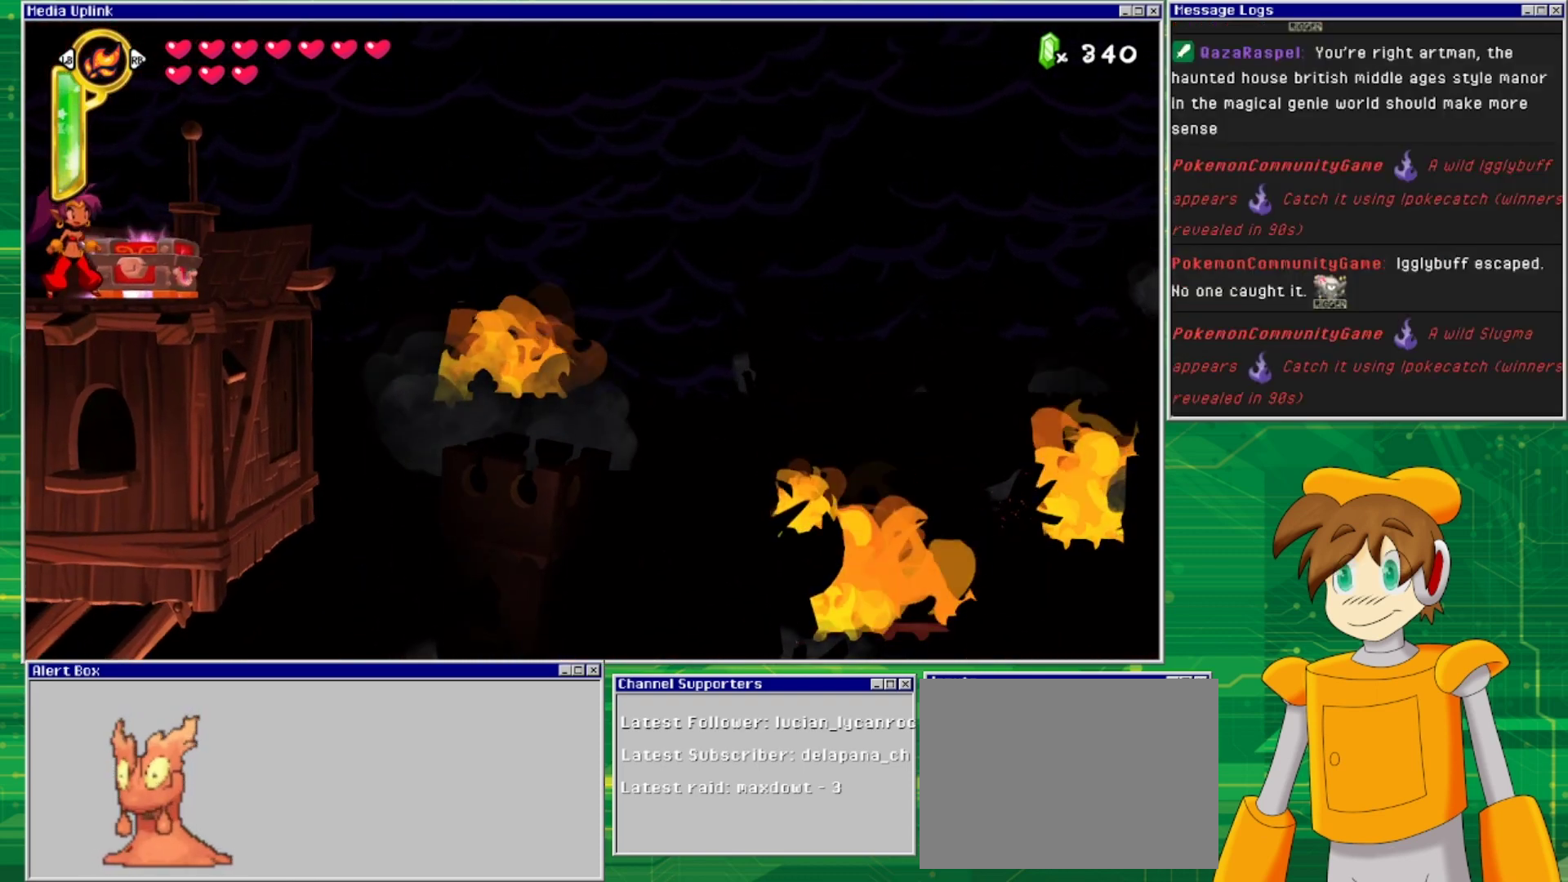
{"buttons": [], "events": []}
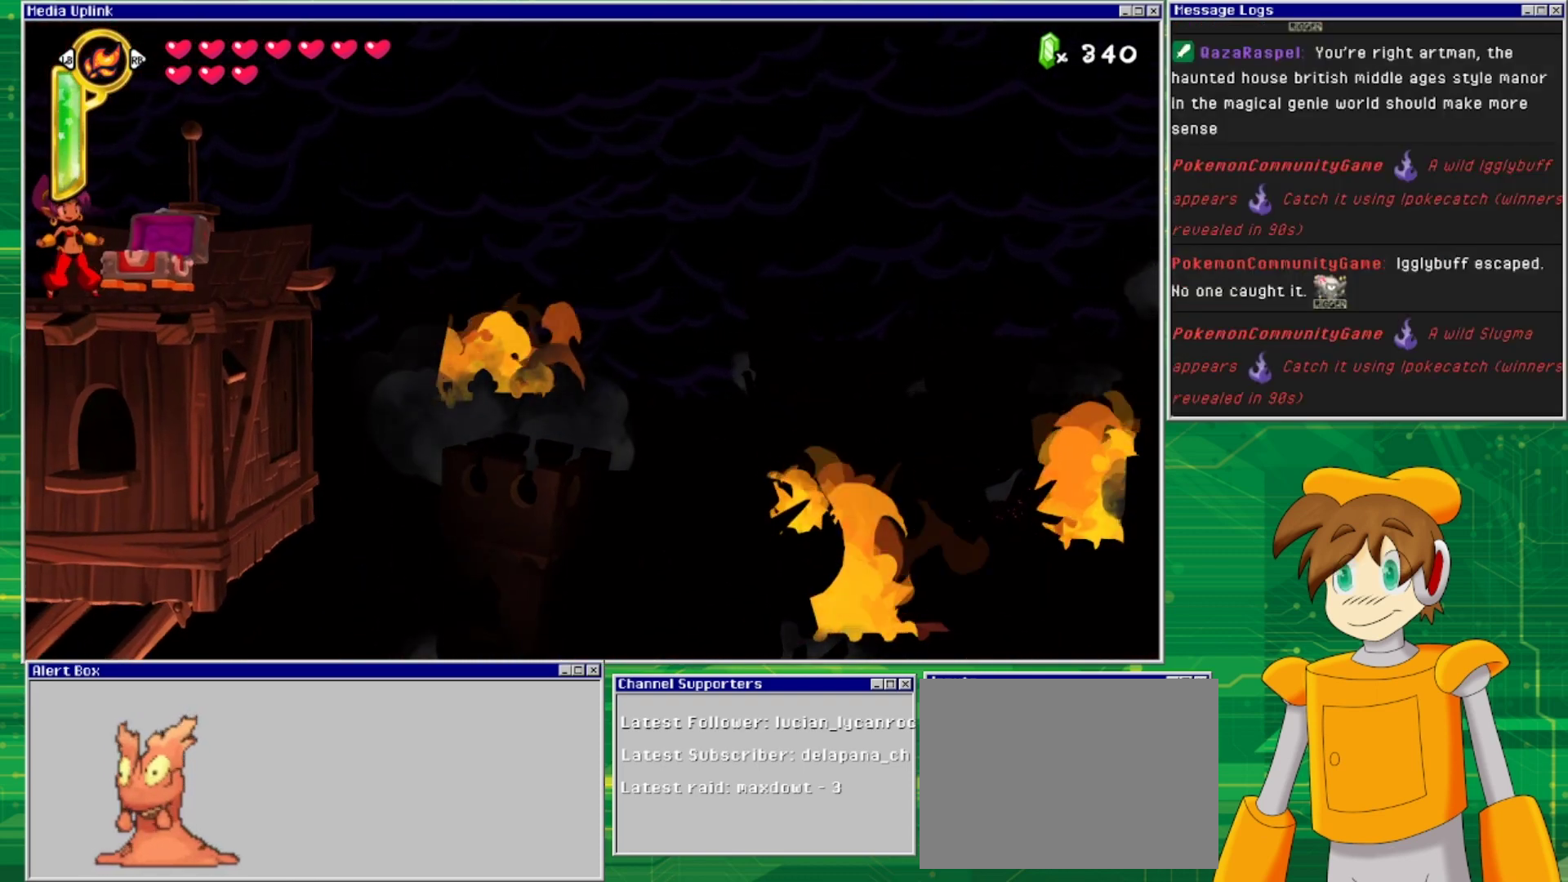
{"buttons": [], "events": []}
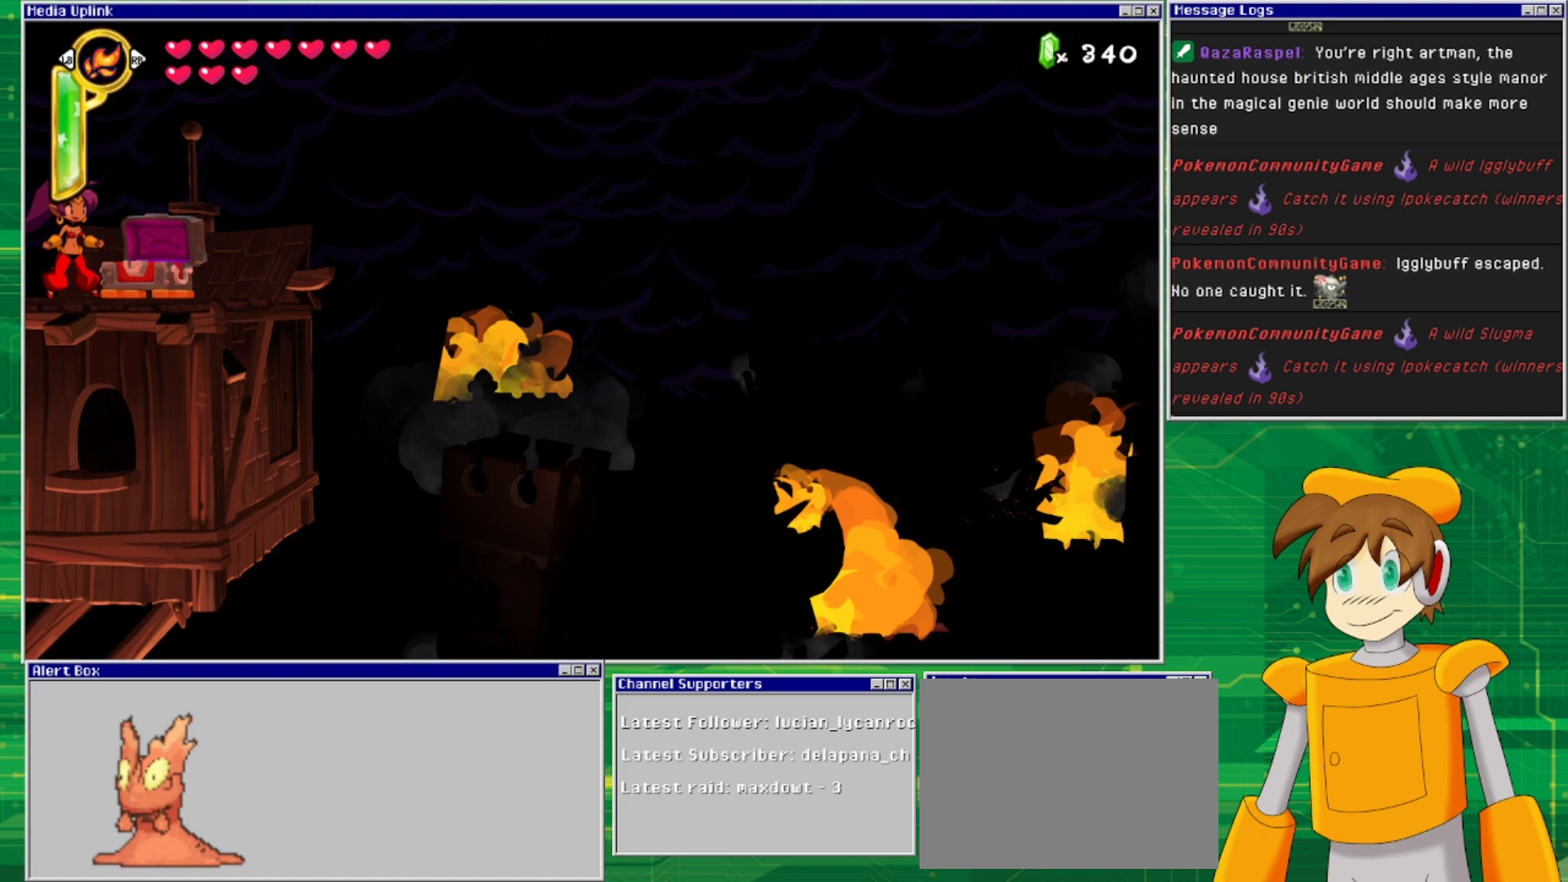
{"buttons": [], "events": []}
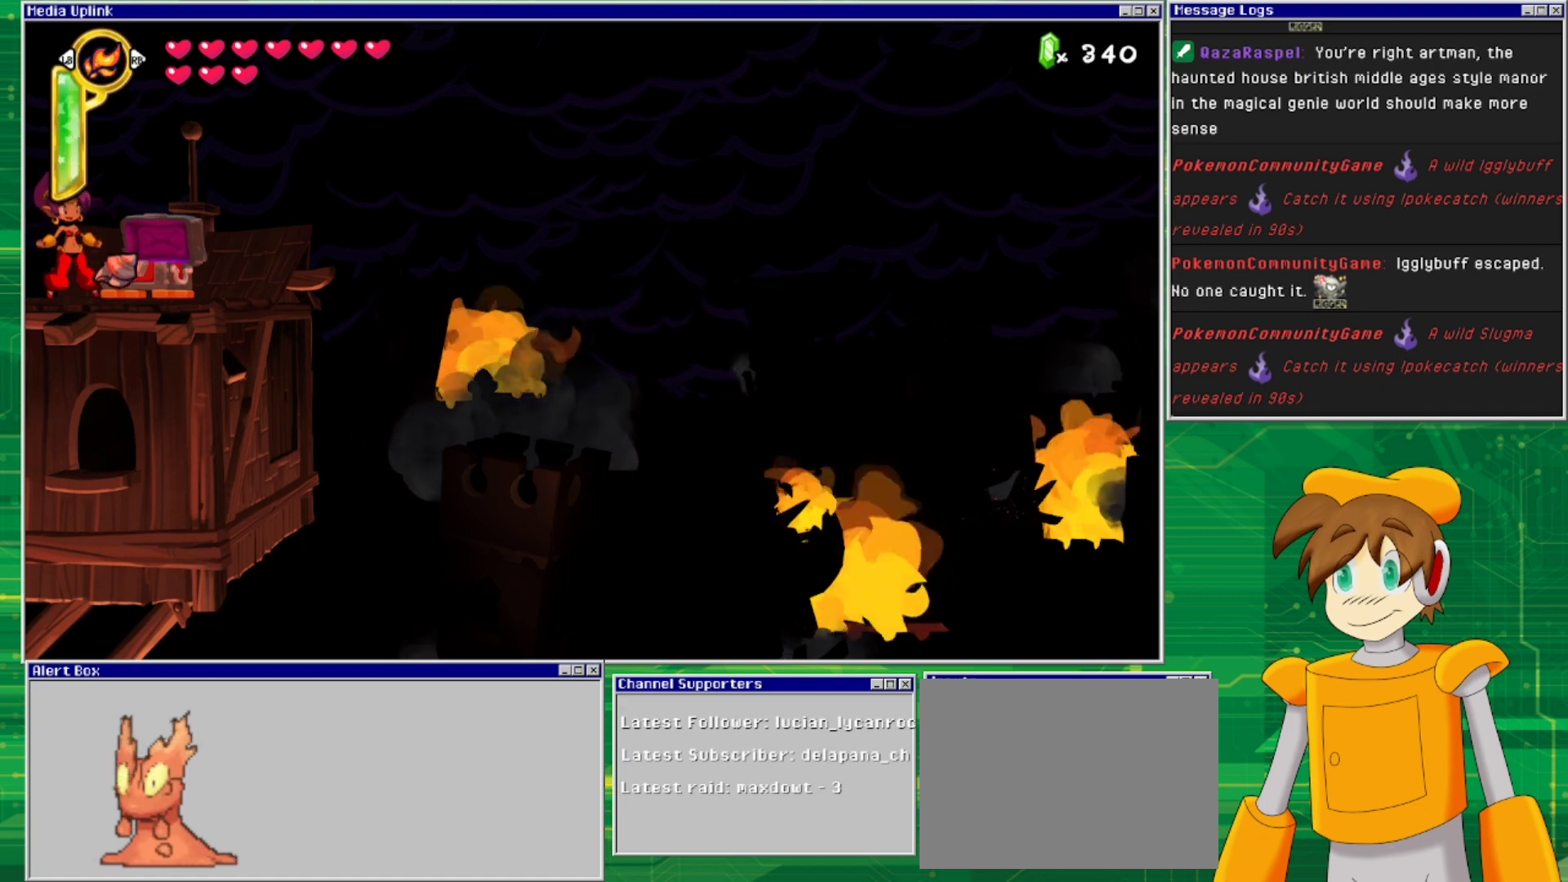
{"buttons": [], "events": [[67, "DPAD_RIGHT", "down"], [233, "DPAD_RIGHT", "up"]]}
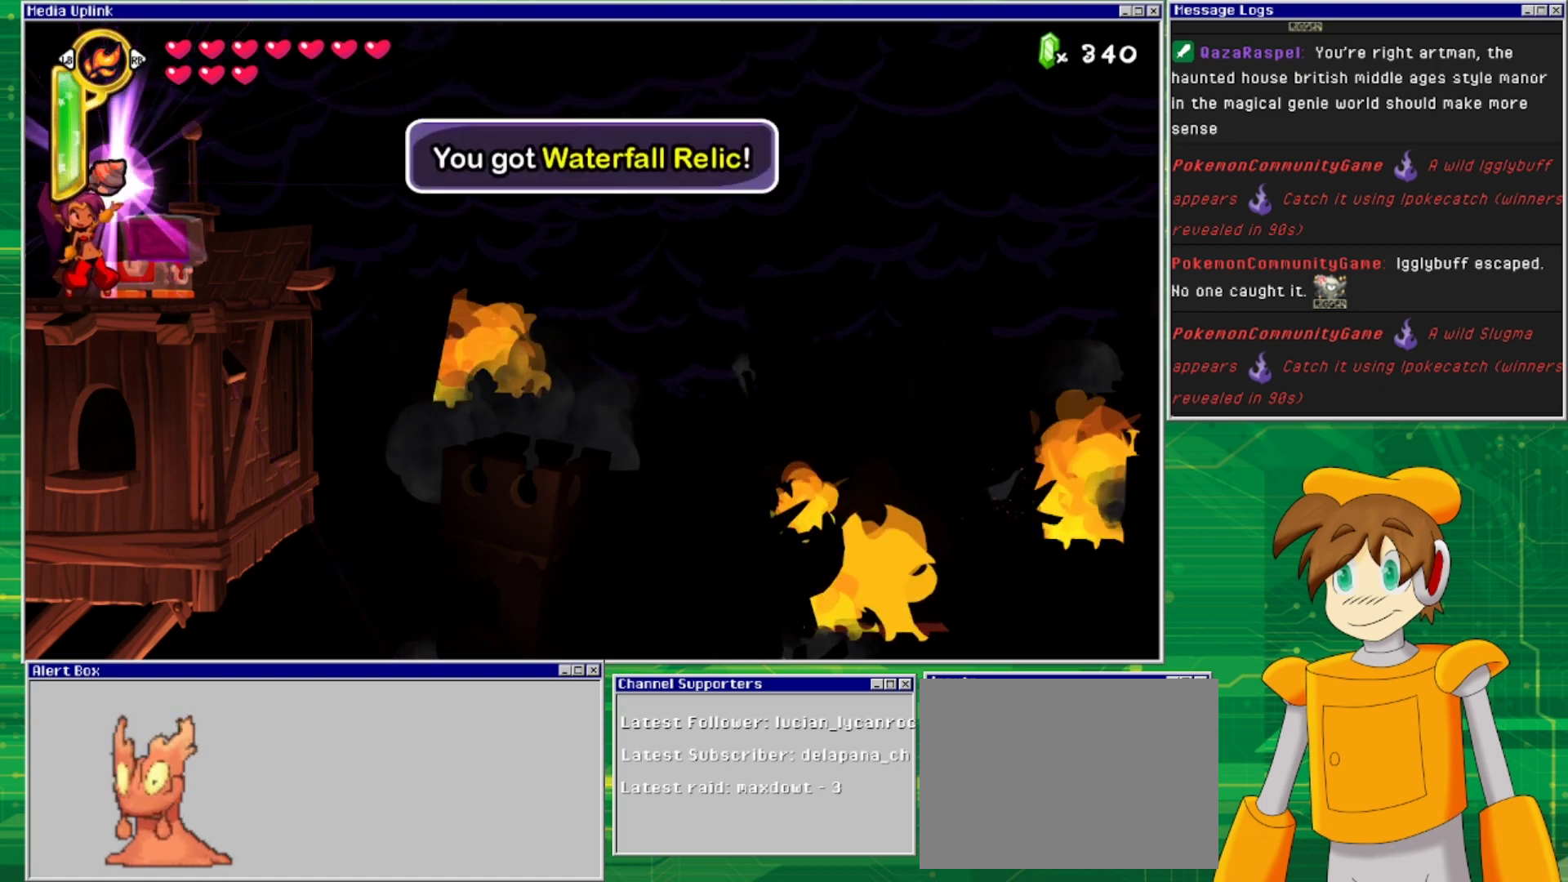
{"buttons": [], "events": []}
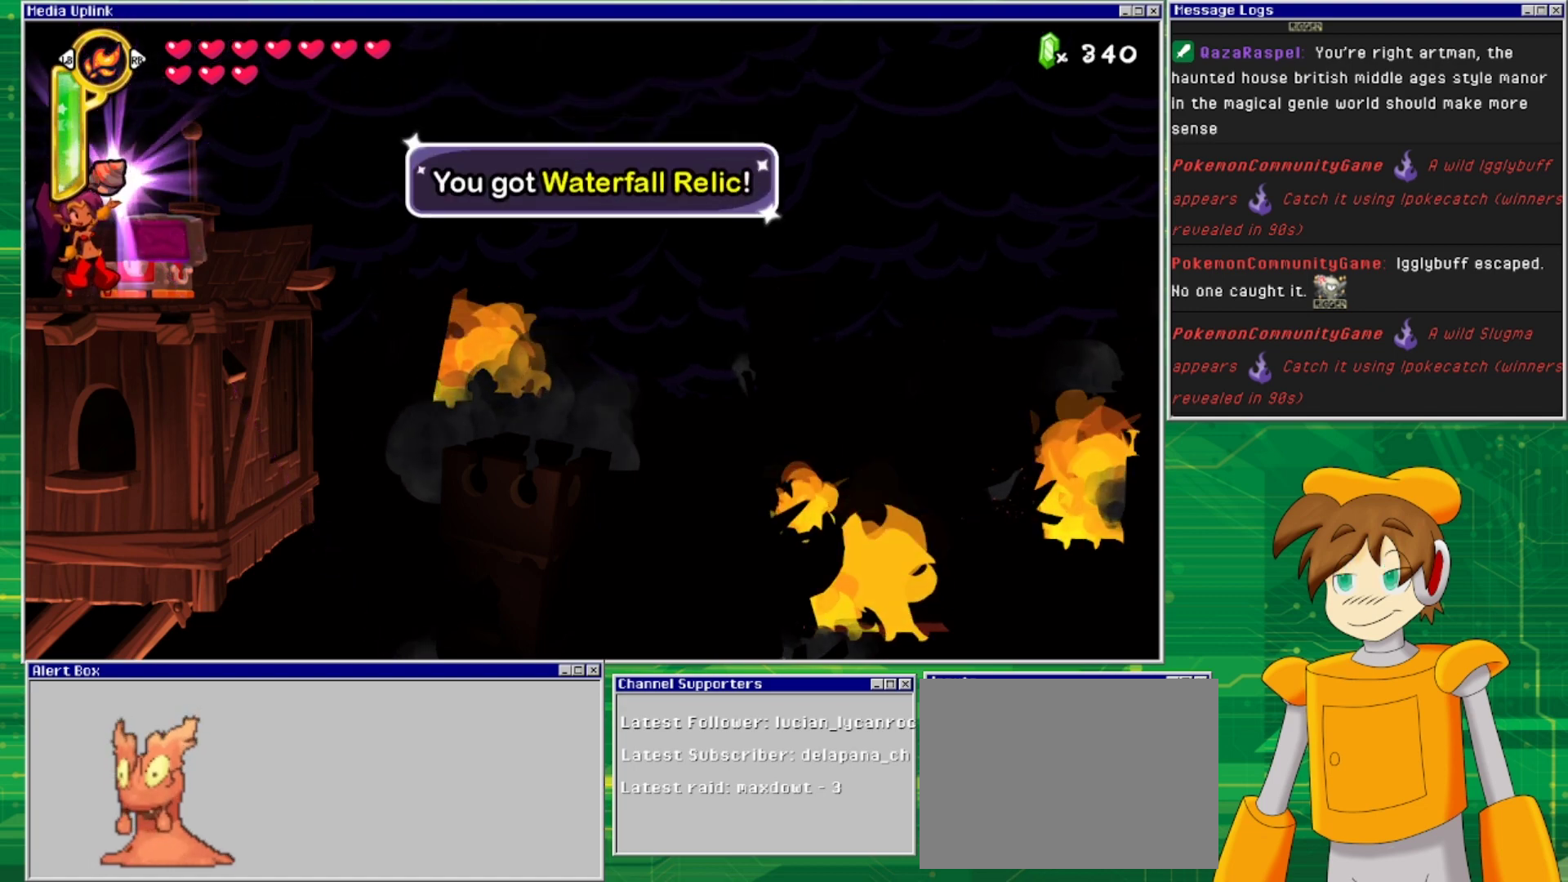
{"buttons": [], "events": []}
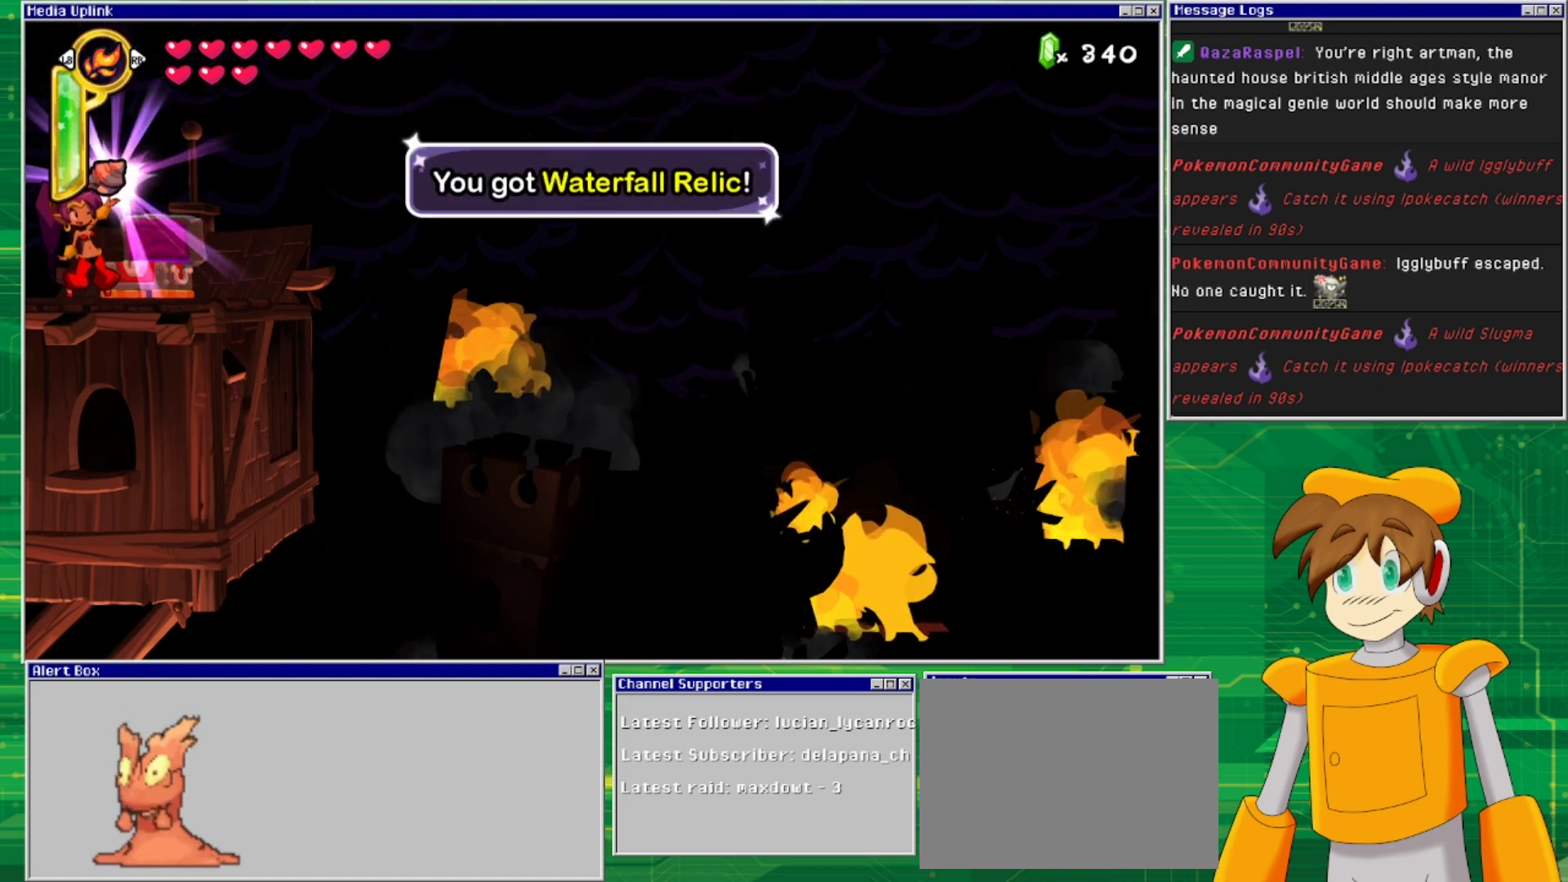
{"buttons": [], "events": []}
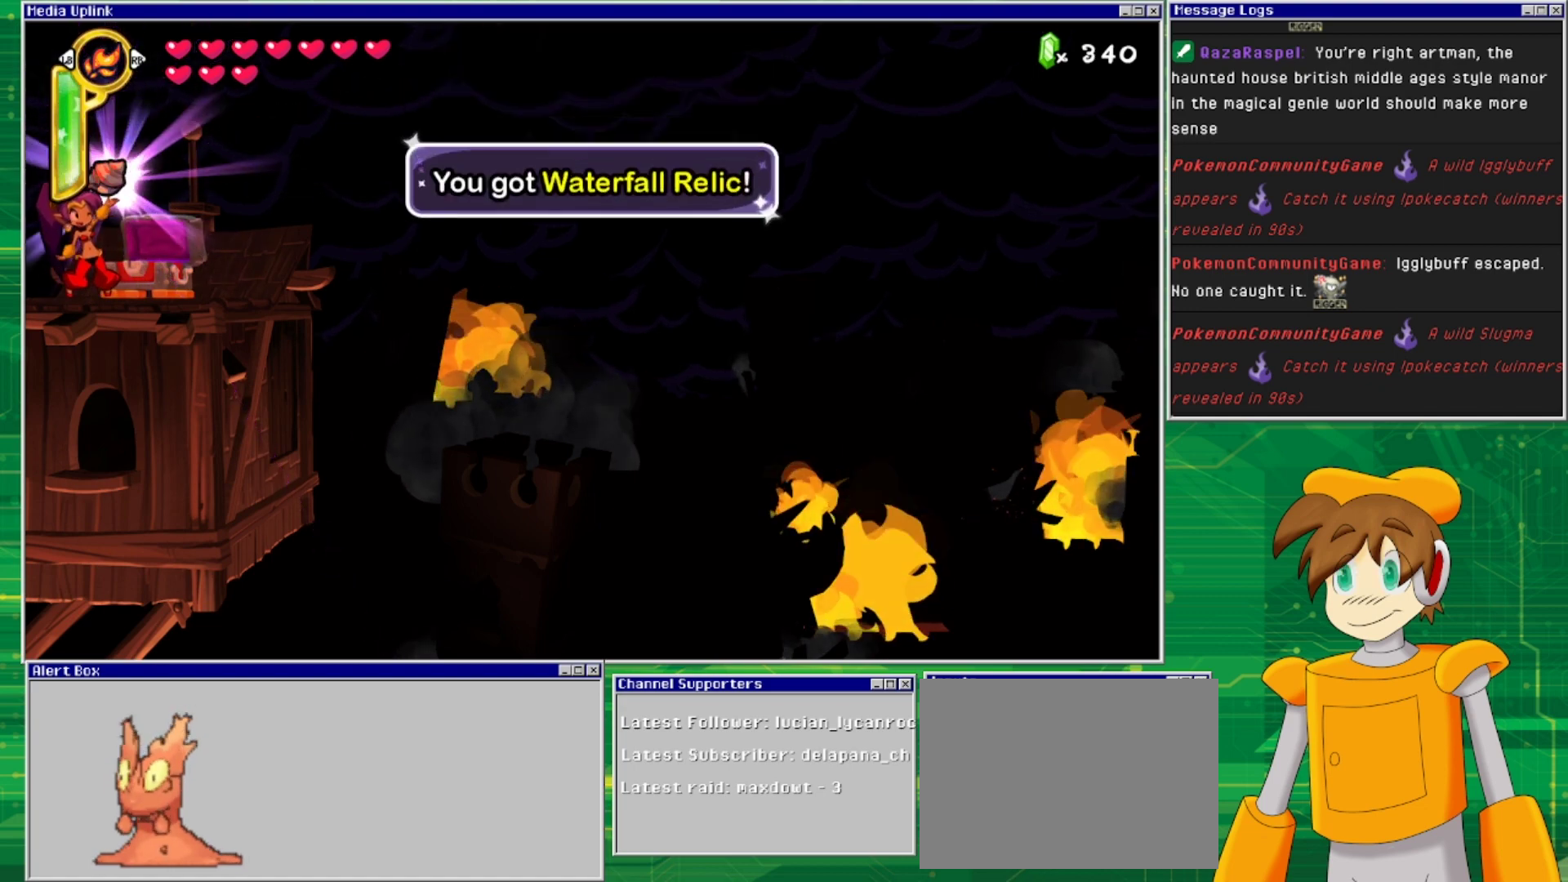
{"buttons": [], "events": []}
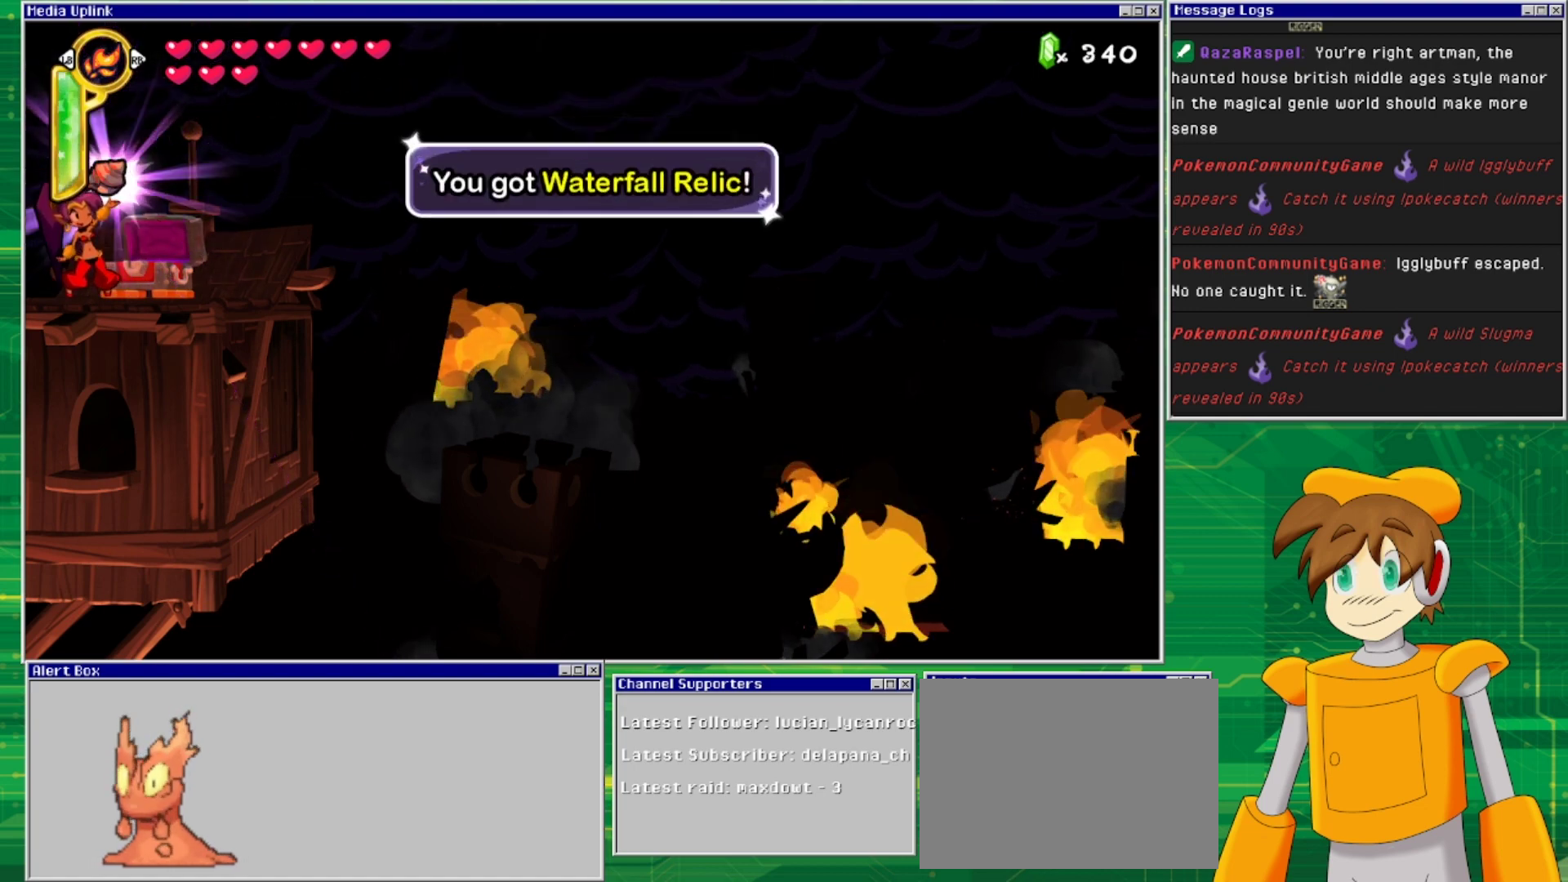
{"buttons": [], "events": []}
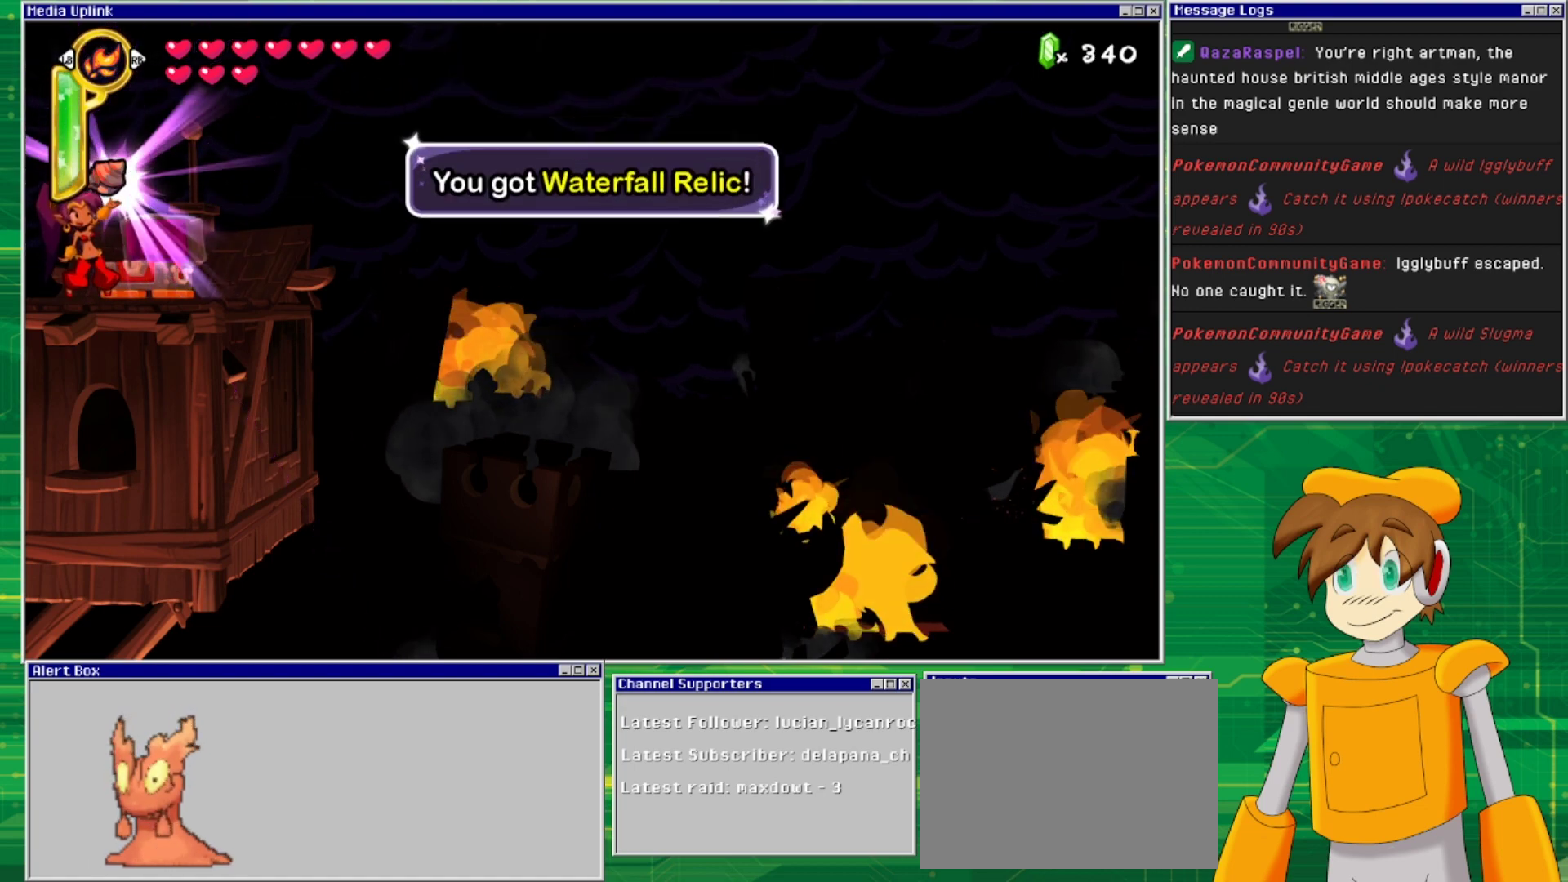
{"buttons": [], "events": []}
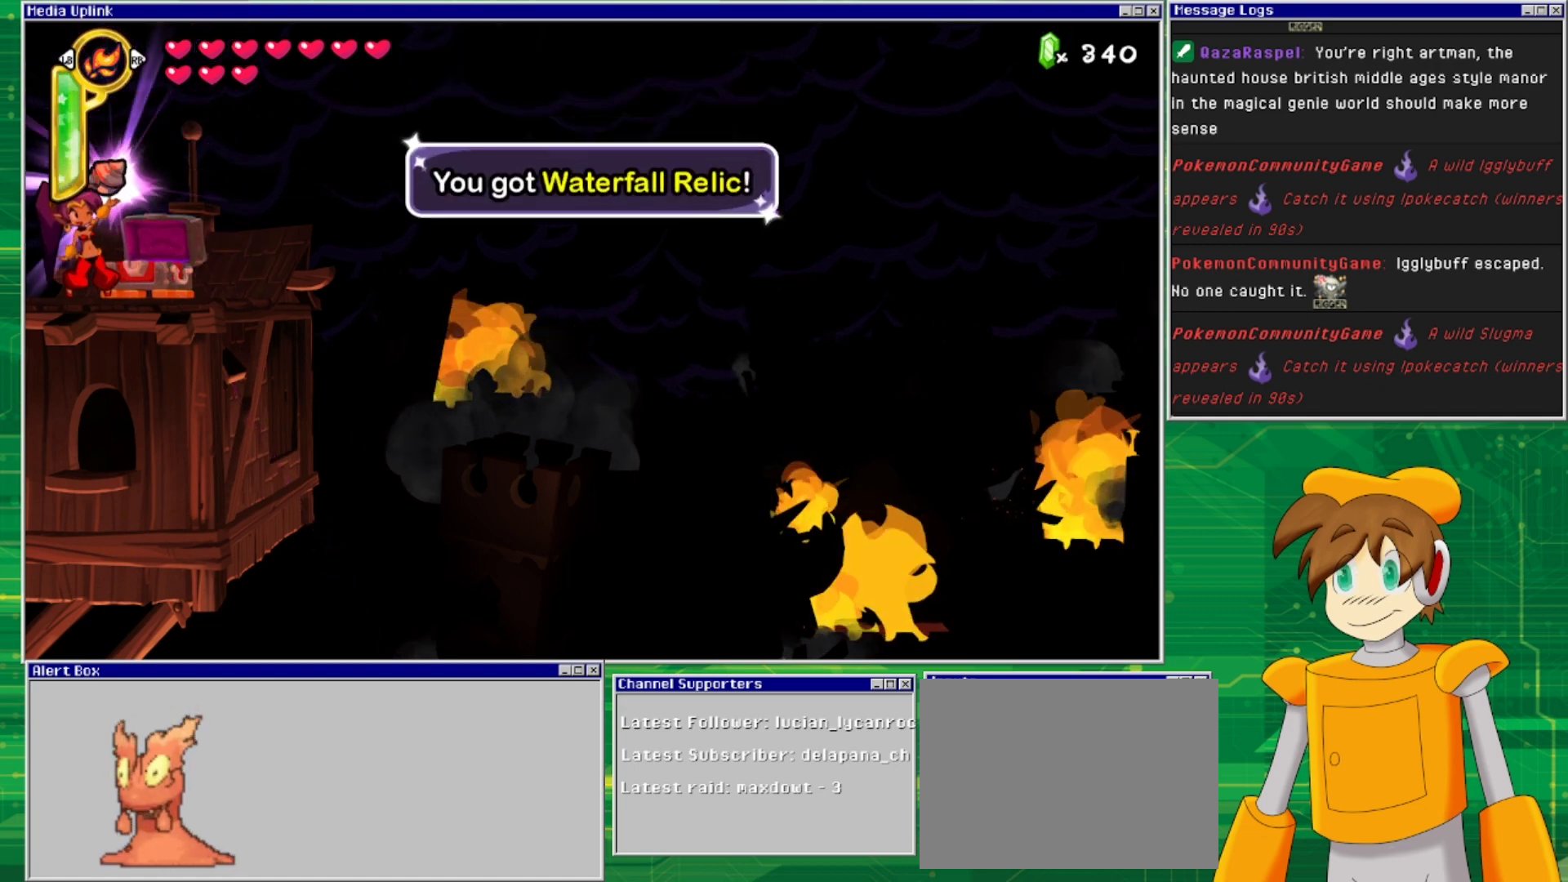
{"buttons": [], "events": [[200, "CROSS", "down"], [333, "CROSS", "up"]]}
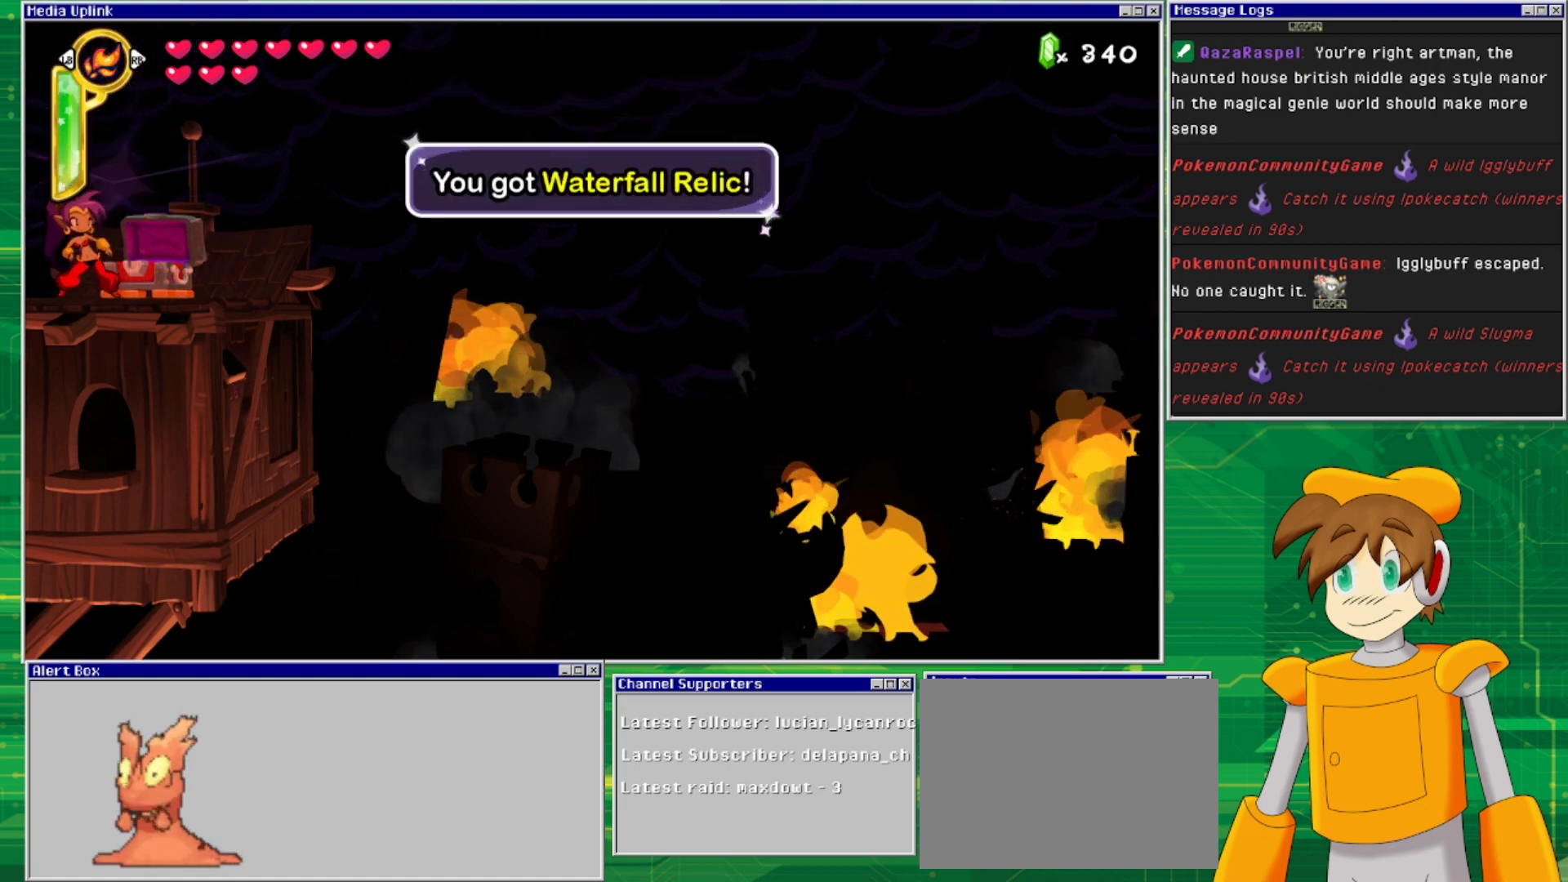
{"buttons": [], "events": [[67, "DPAD_RIGHT", "down"], [333, "DPAD_RIGHT", "up"]]}
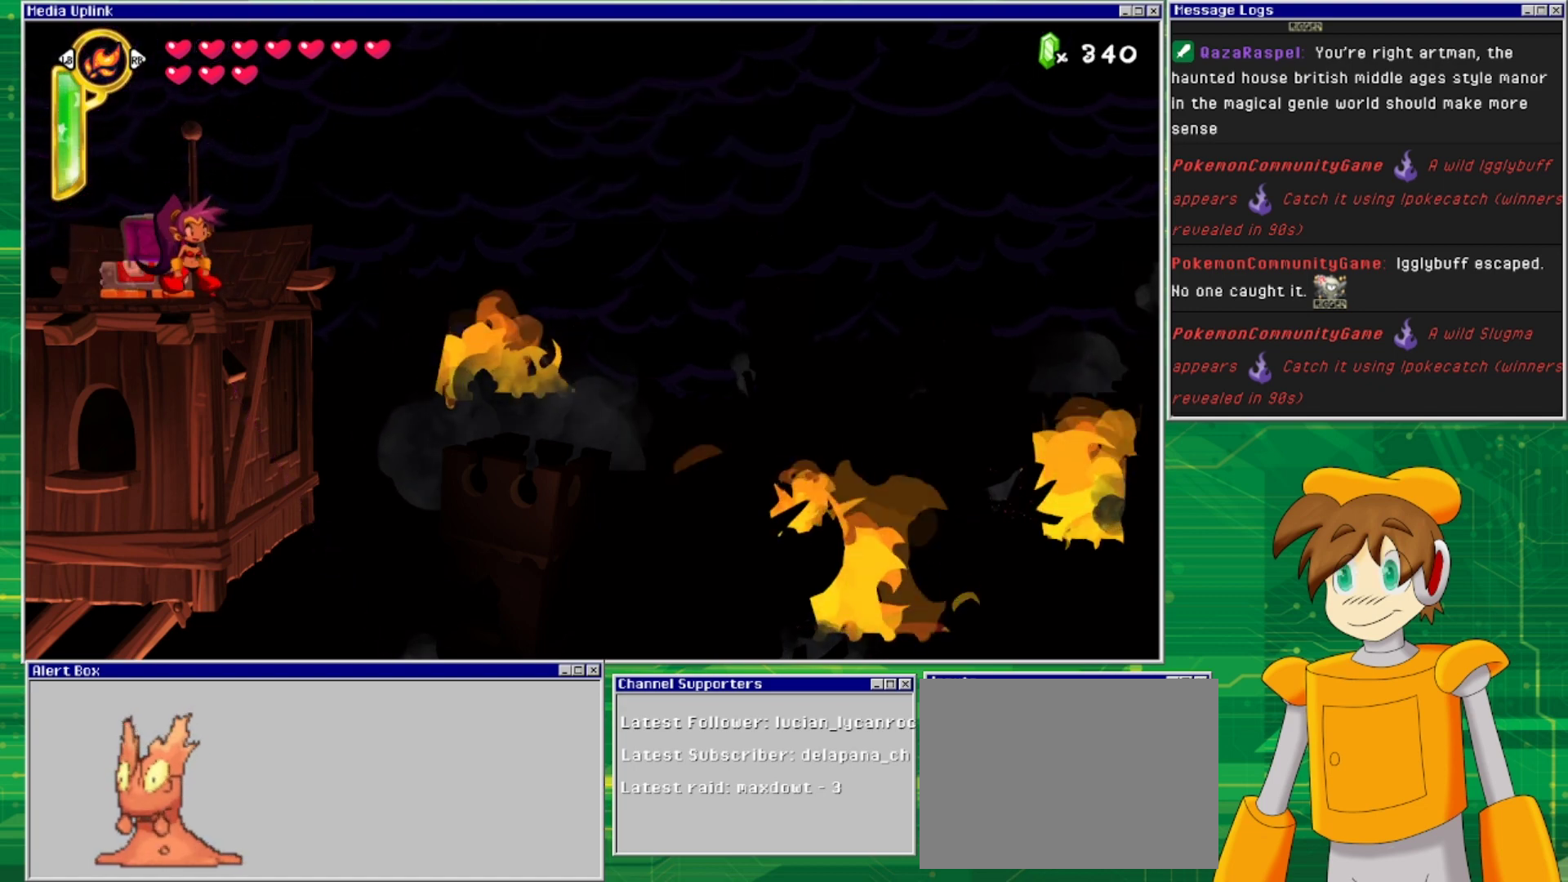
{"buttons": [], "events": [[100, "START", "down"], [300, "START", "up"]]}
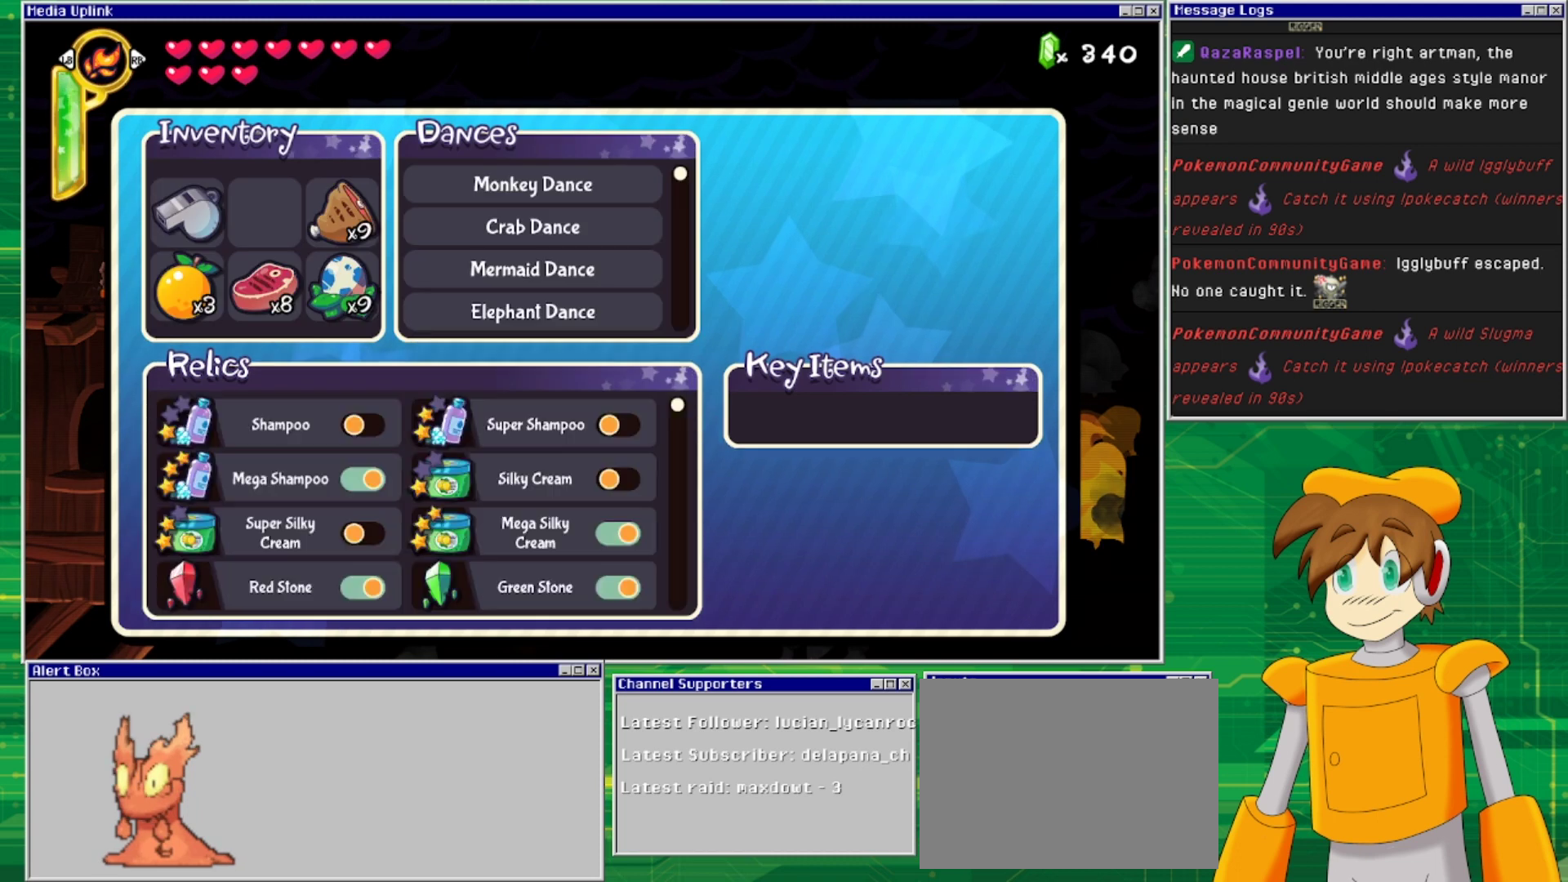
{"buttons": [], "events": []}
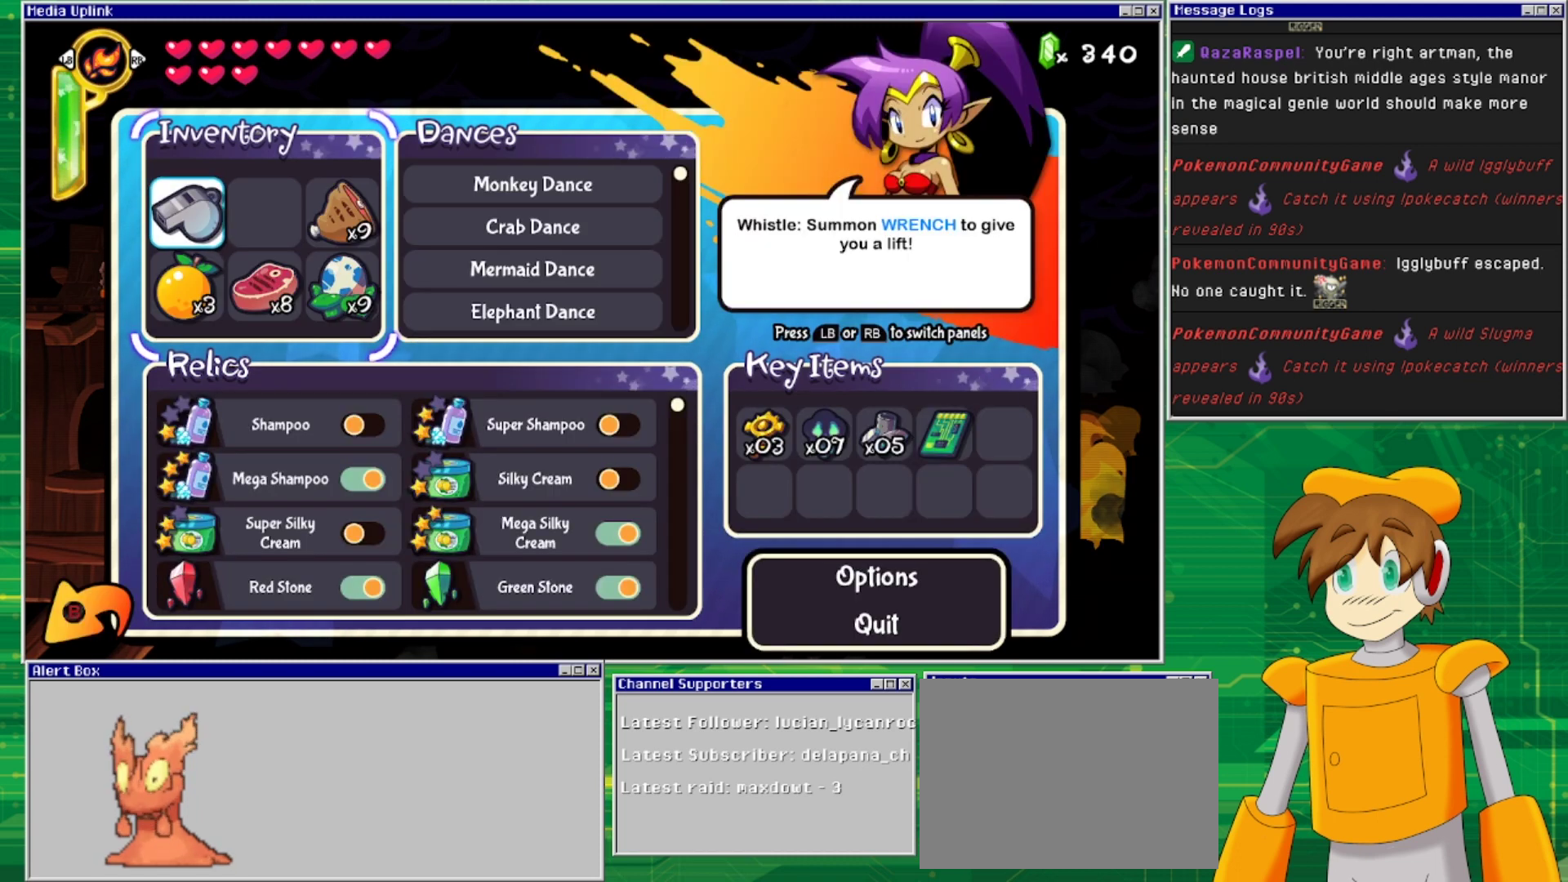
{"buttons": [], "events": []}
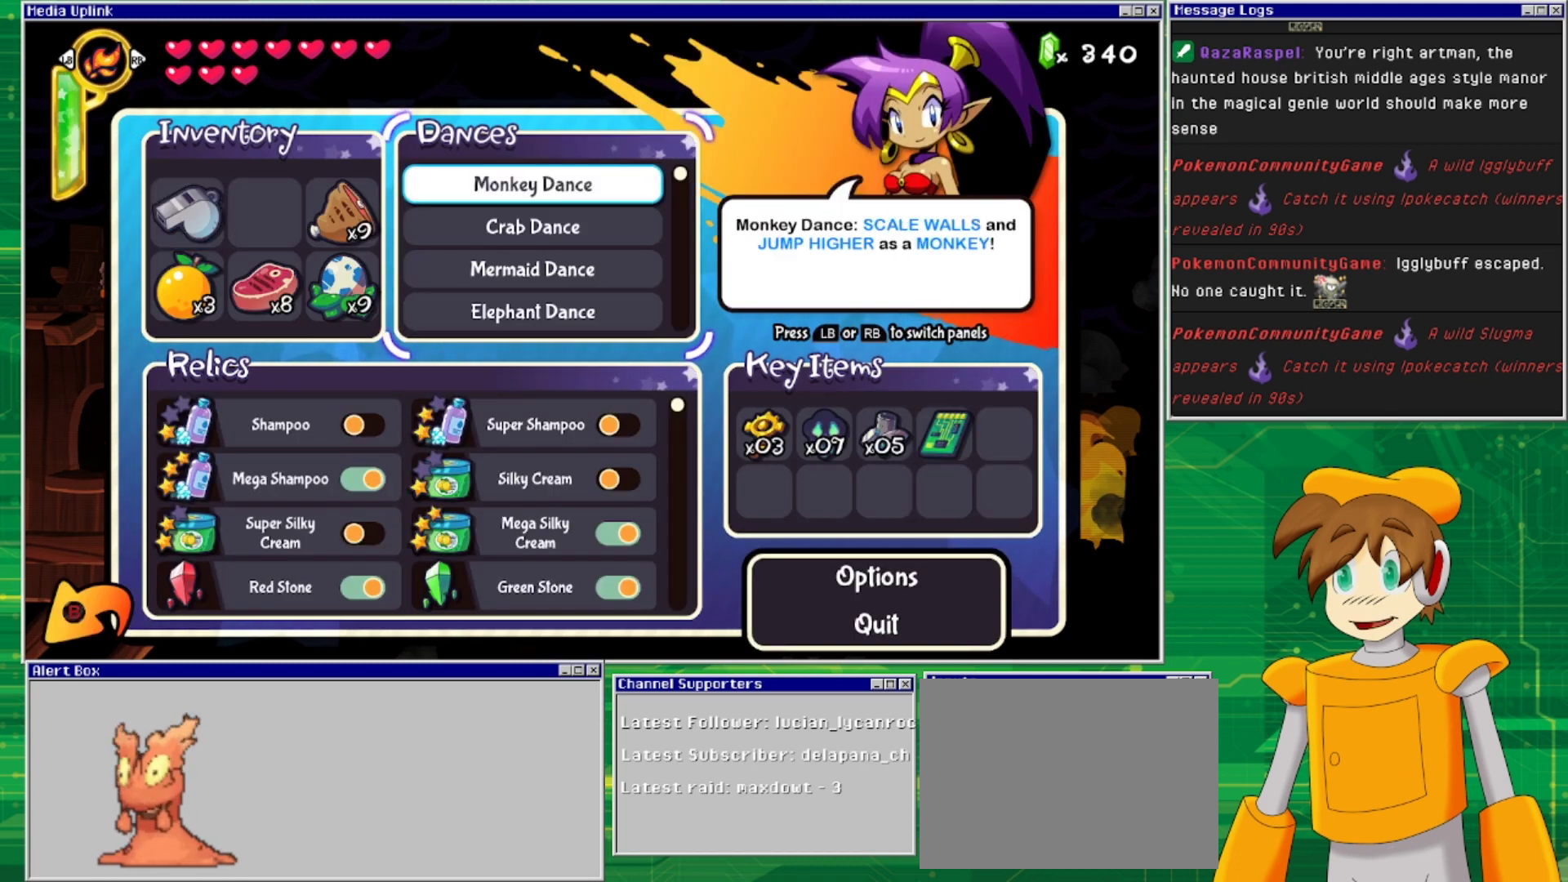
{"buttons": [], "events": []}
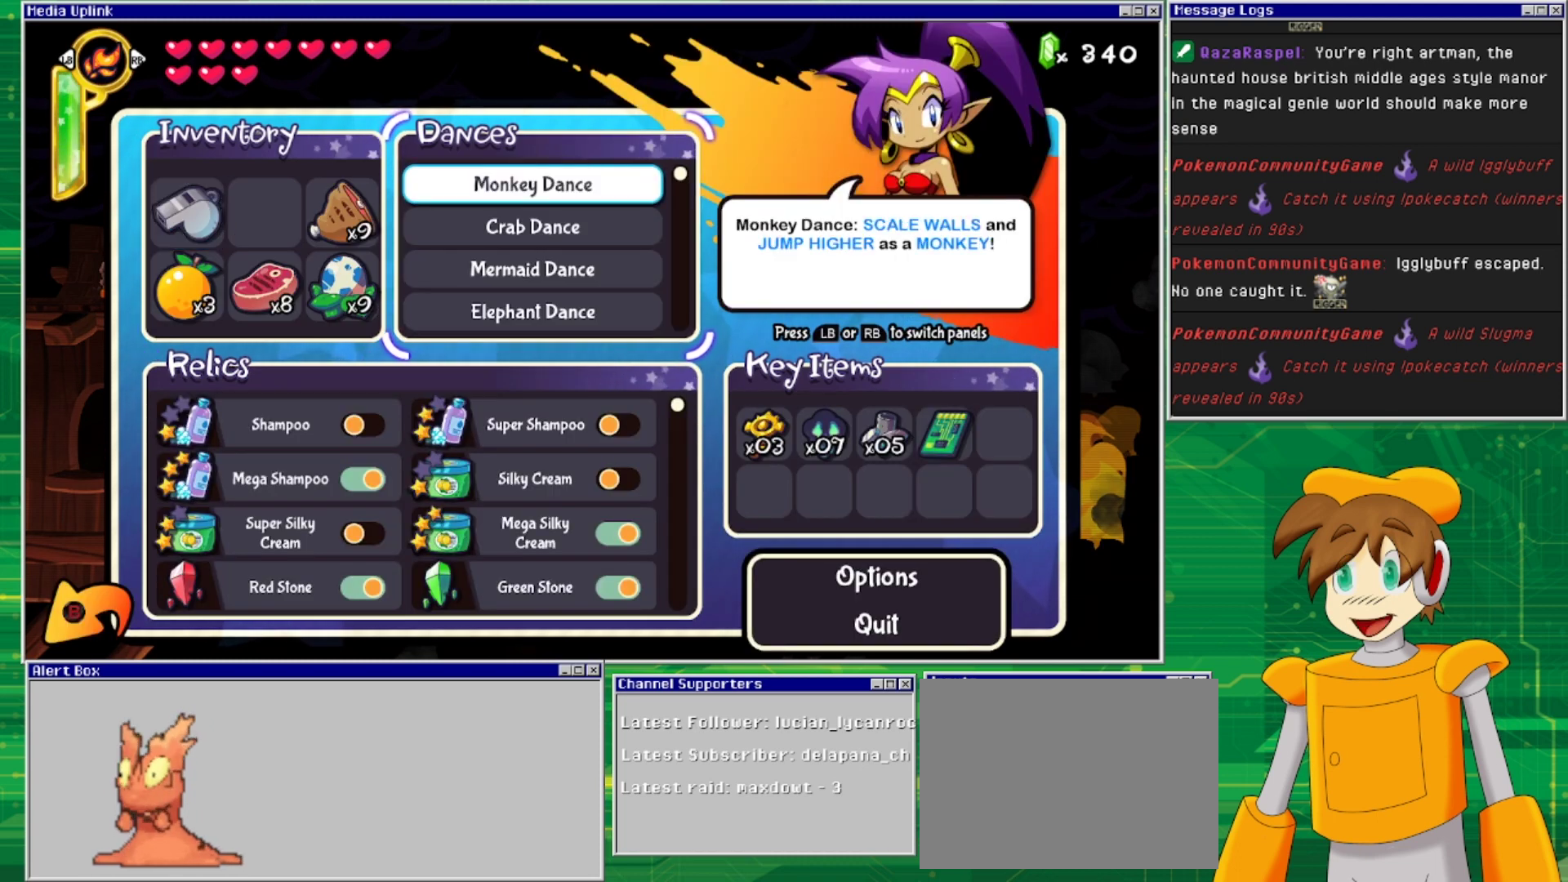
{"buttons": [], "events": [[367, "DPAD_DOWN", "down"], [467, "DPAD_DOWN", "up"]]}
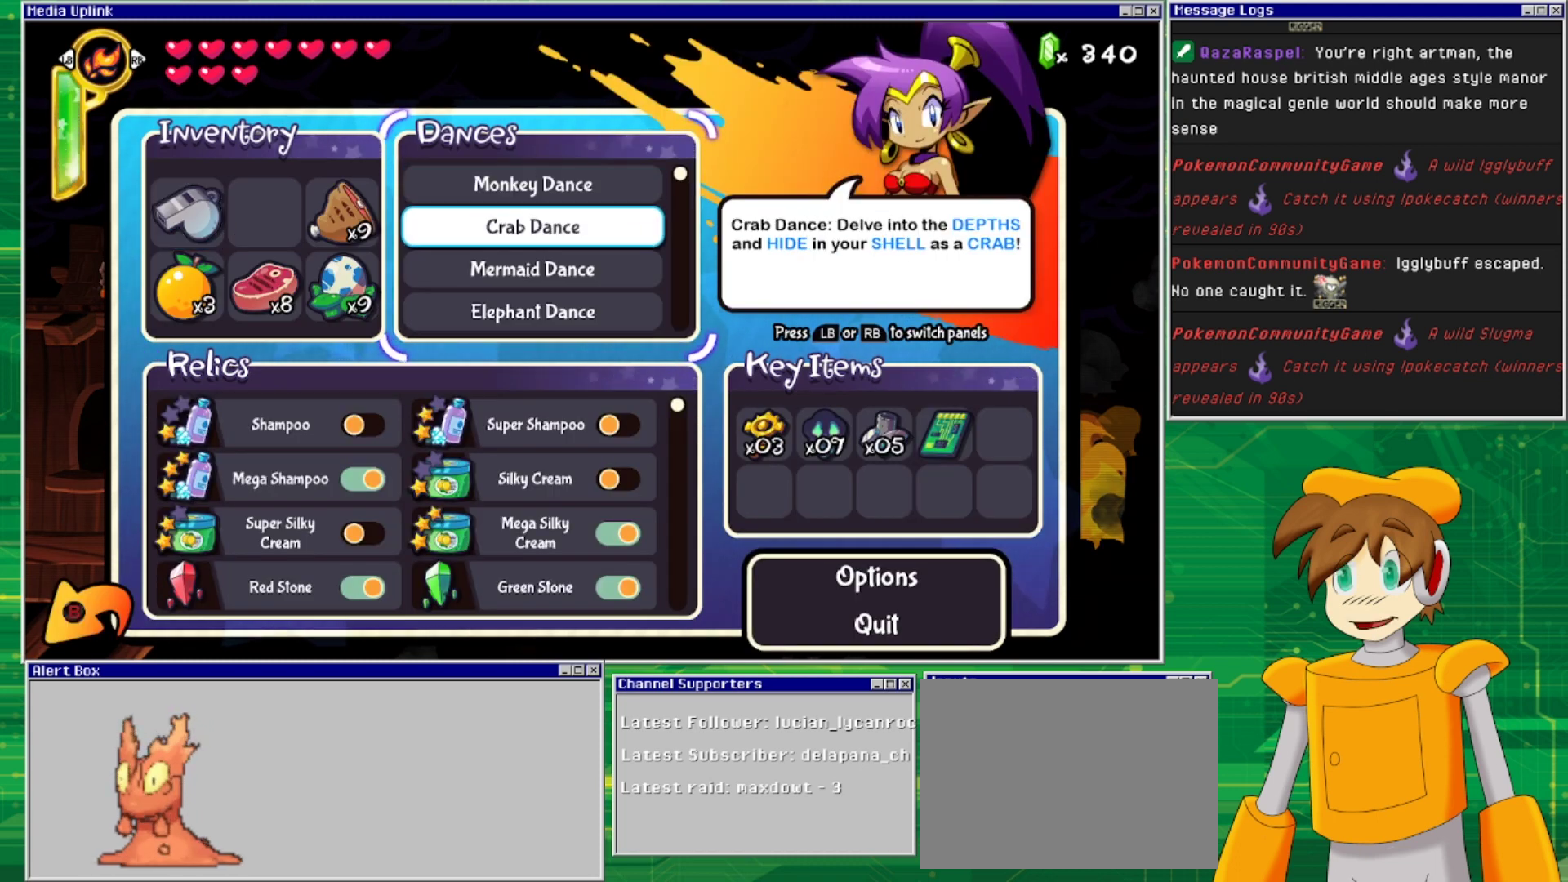
{"buttons": ["DPAD_DOWN"], "events": [[100, "DPAD_DOWN", "down"], [200, "DPAD_DOWN", "up"], [267, "DPAD_DOWN", "down"], [400, "DPAD_DOWN", "up"], [467, "DPAD_DOWN", "down"]]}
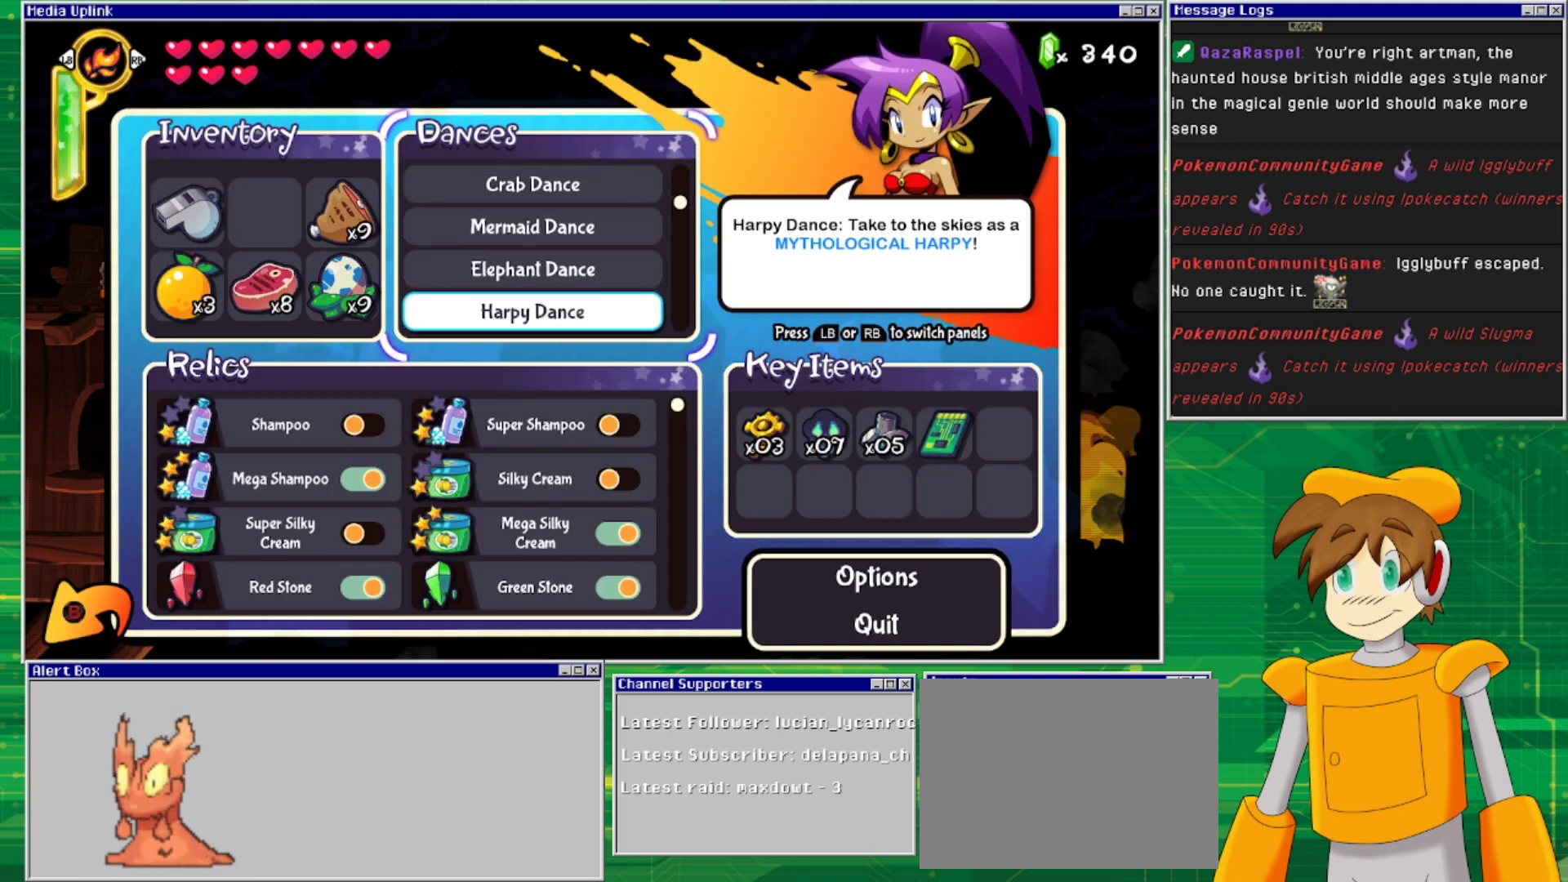
{"buttons": [], "events": [[100, "DPAD_DOWN", "up"], [167, "DPAD_DOWN", "down"], [300, "DPAD_DOWN", "up"], [400, "DPAD_DOWN", "down"], [467, "DPAD_DOWN", "up"]]}
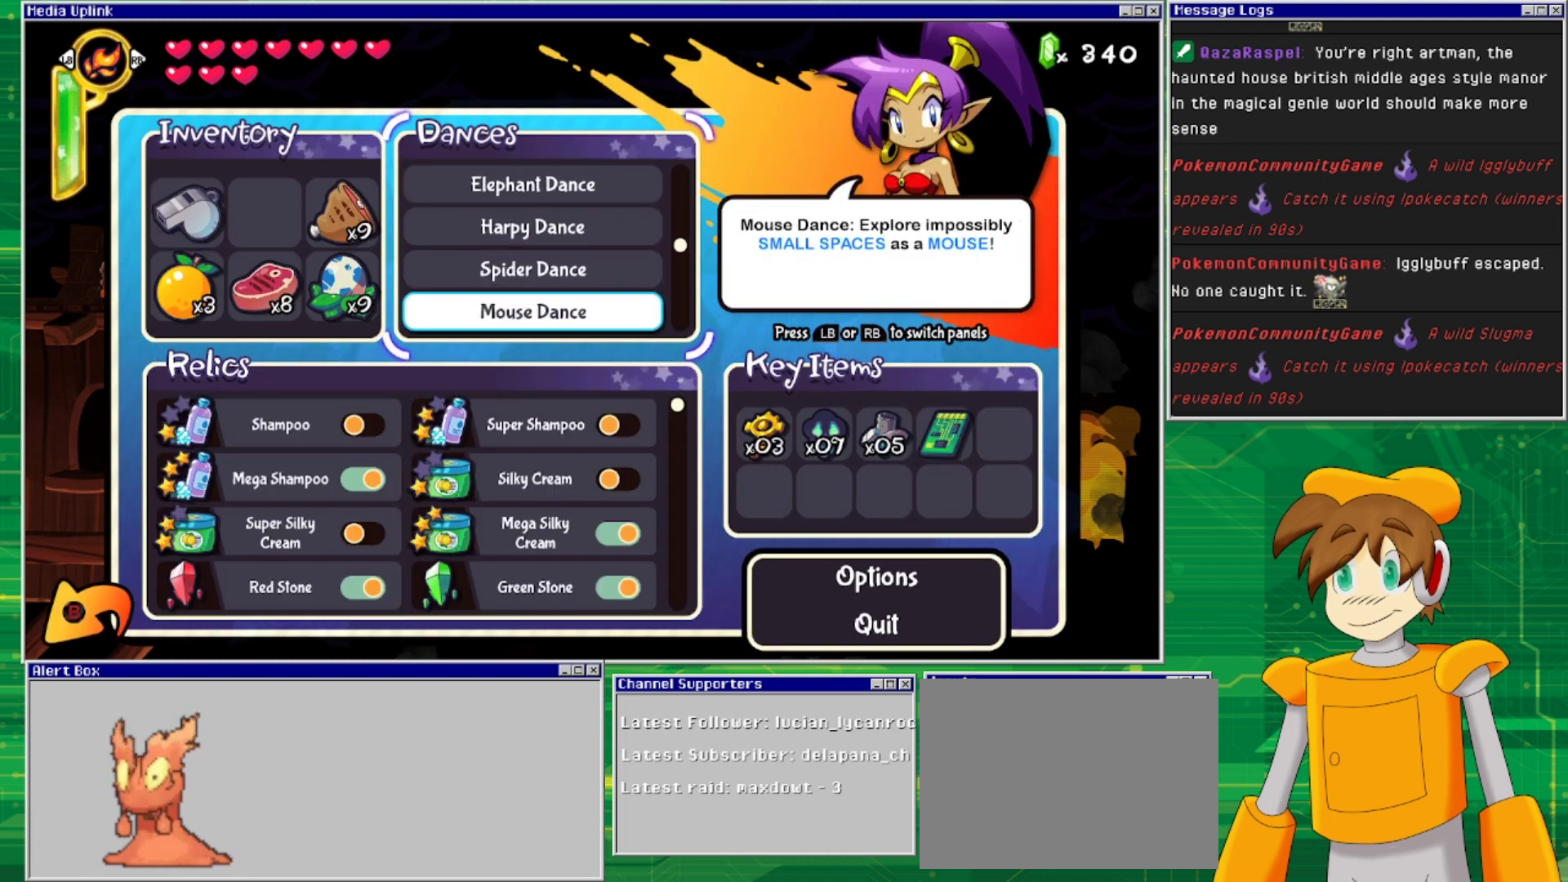
{"buttons": [], "events": []}
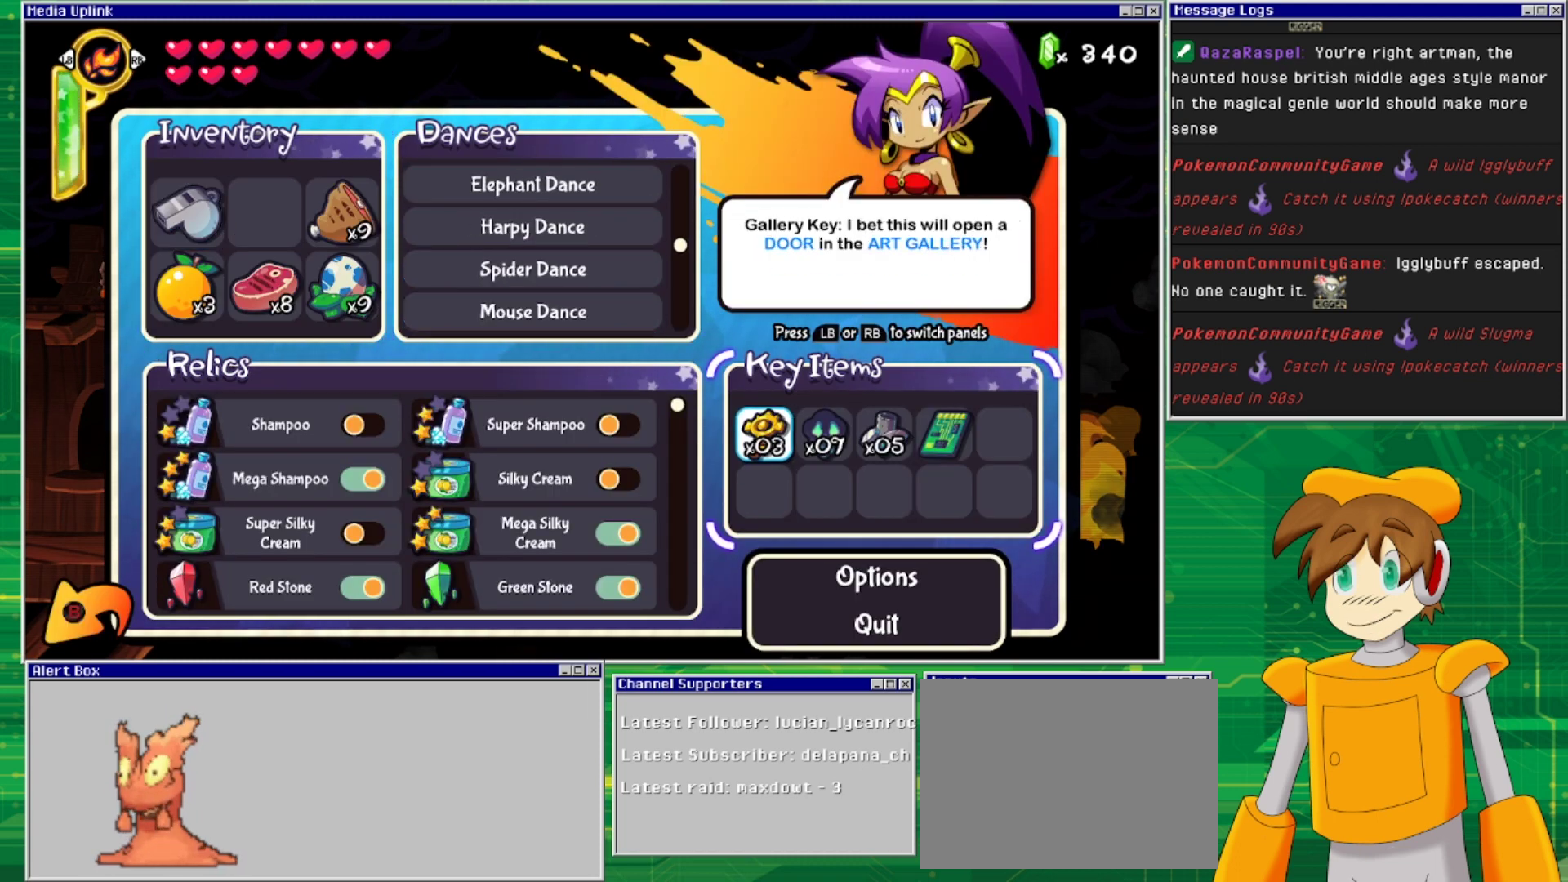
{"buttons": [], "events": []}
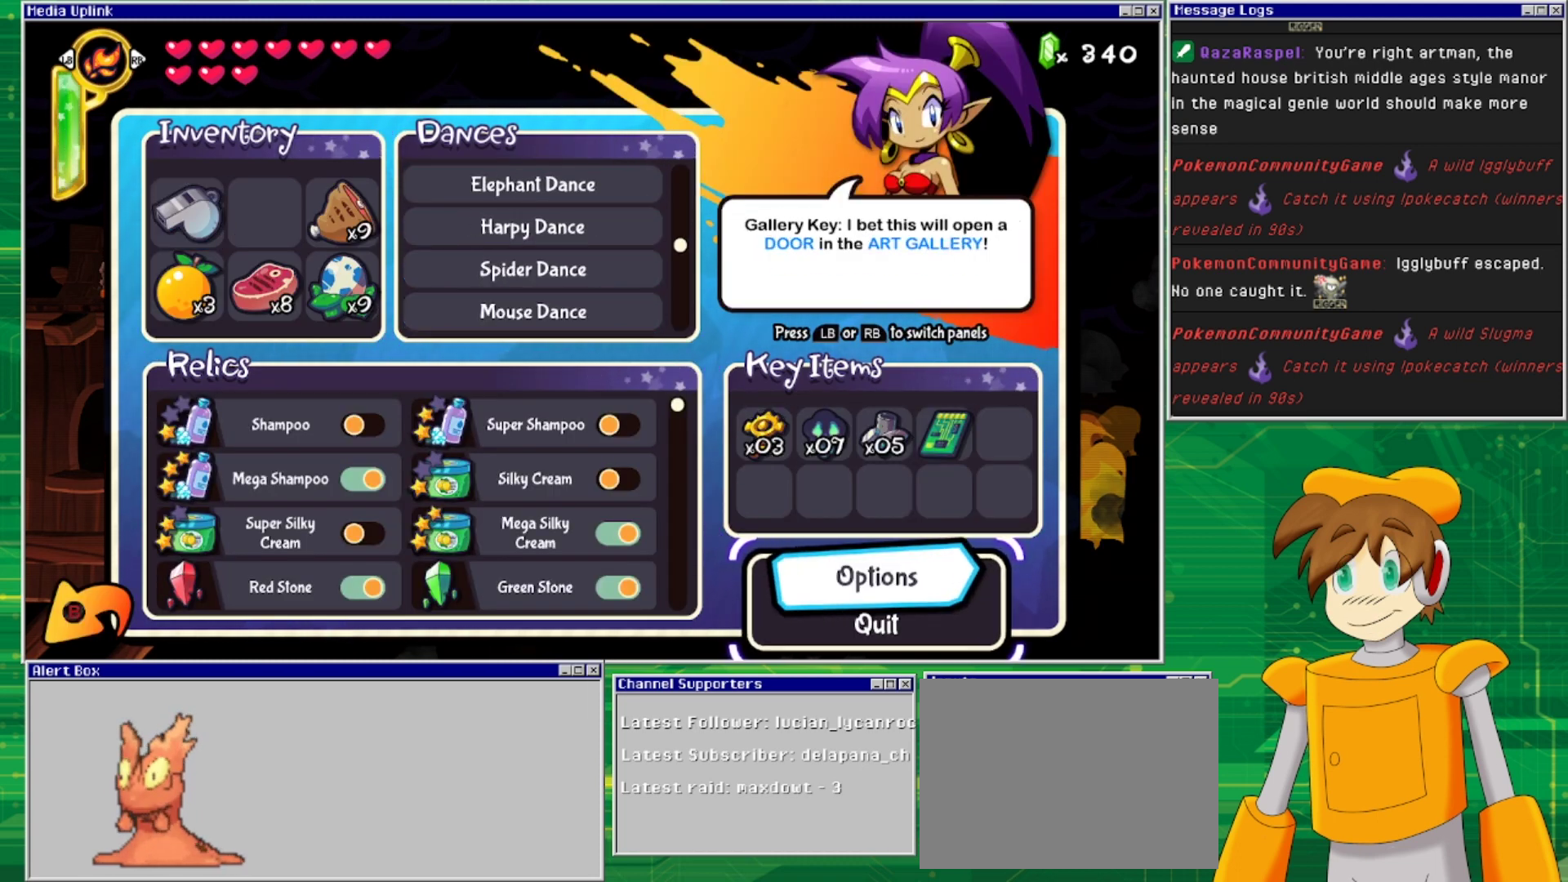
{"buttons": [], "events": []}
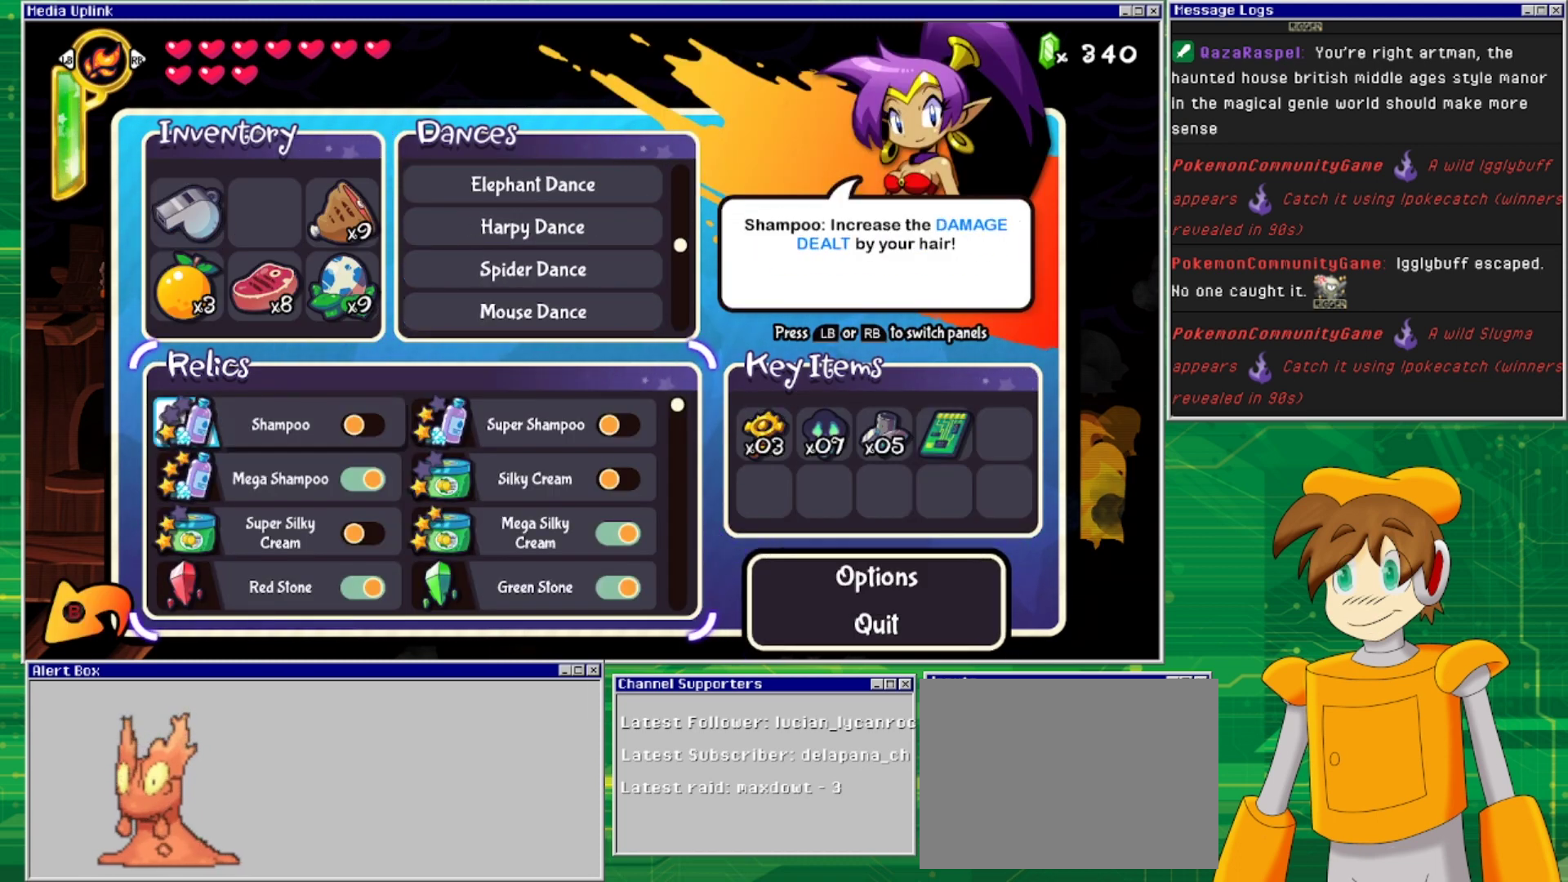
{"buttons": ["DPAD_DOWN"], "events": [[133, "DPAD_DOWN", "down"]]}
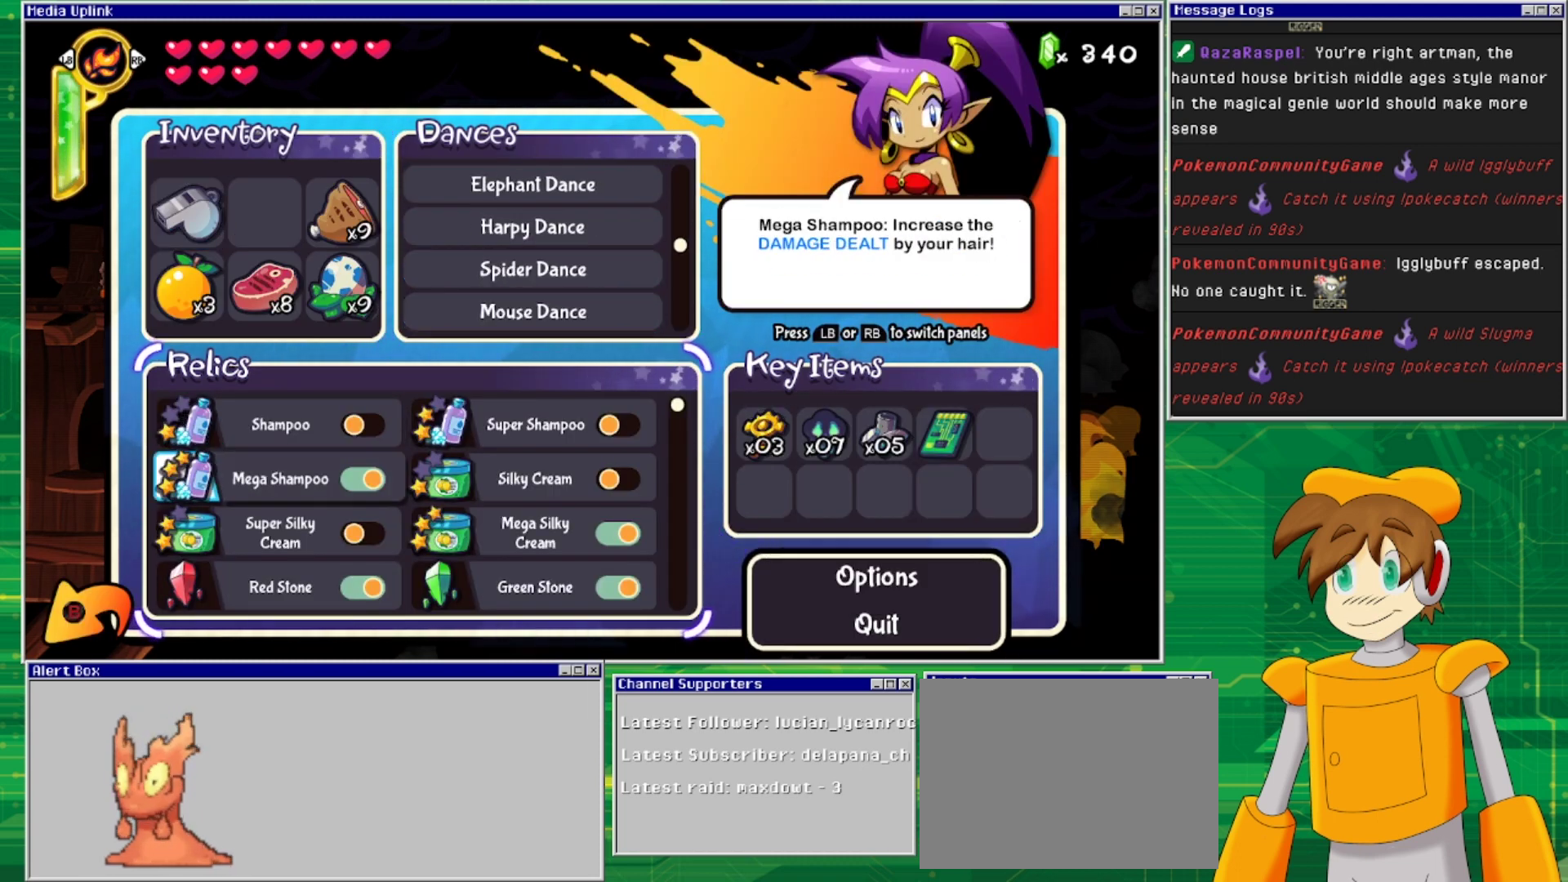
{"buttons": ["DPAD_DOWN"], "events": []}
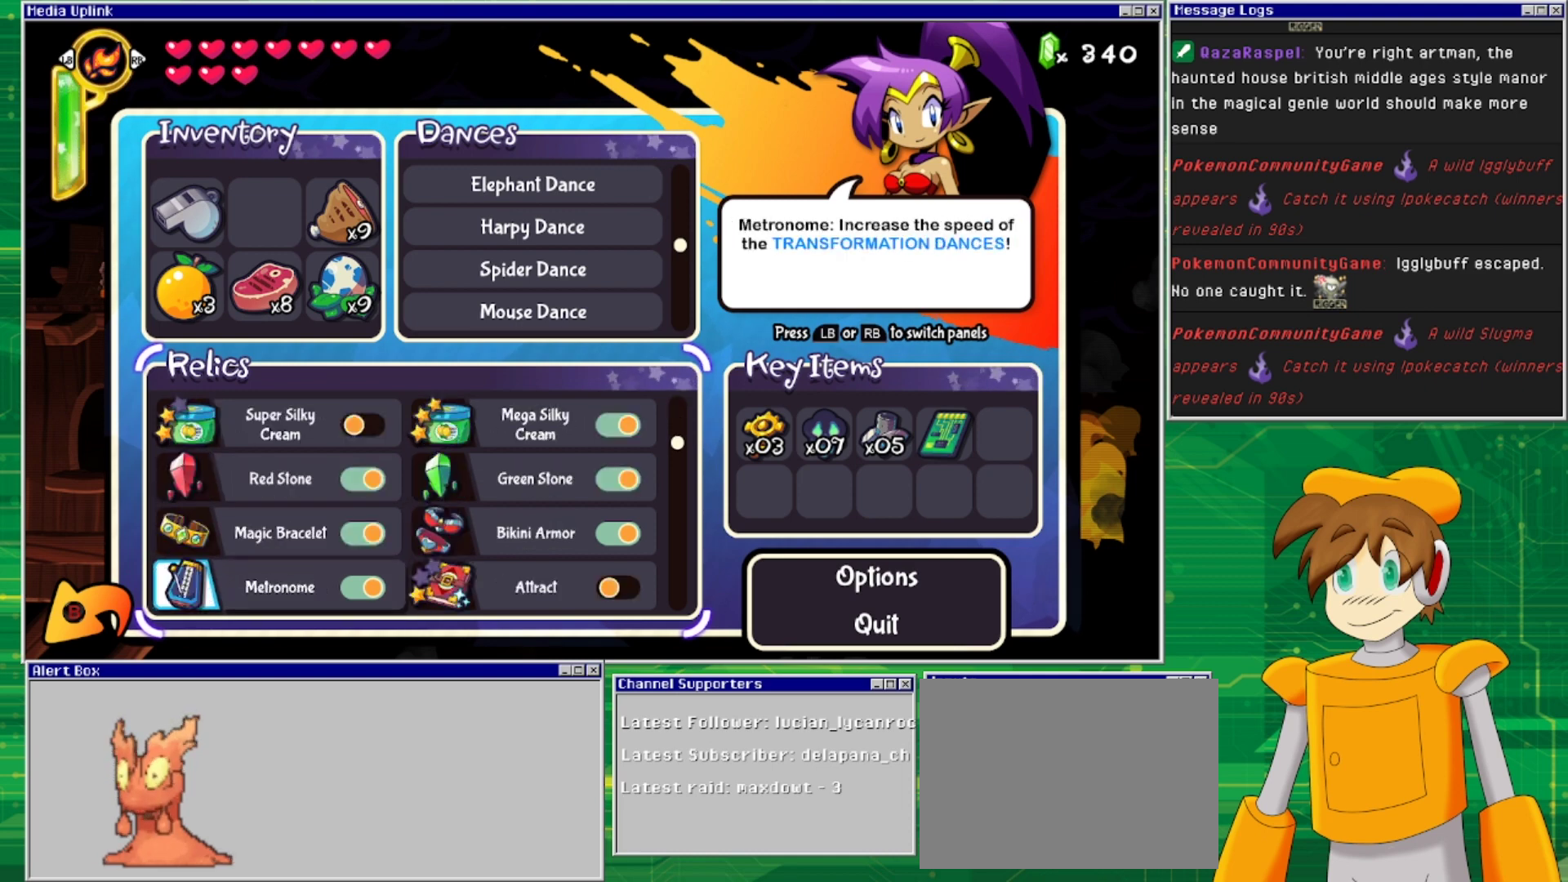
{"buttons": [], "events": [[200, "DPAD_DOWN", "up"]]}
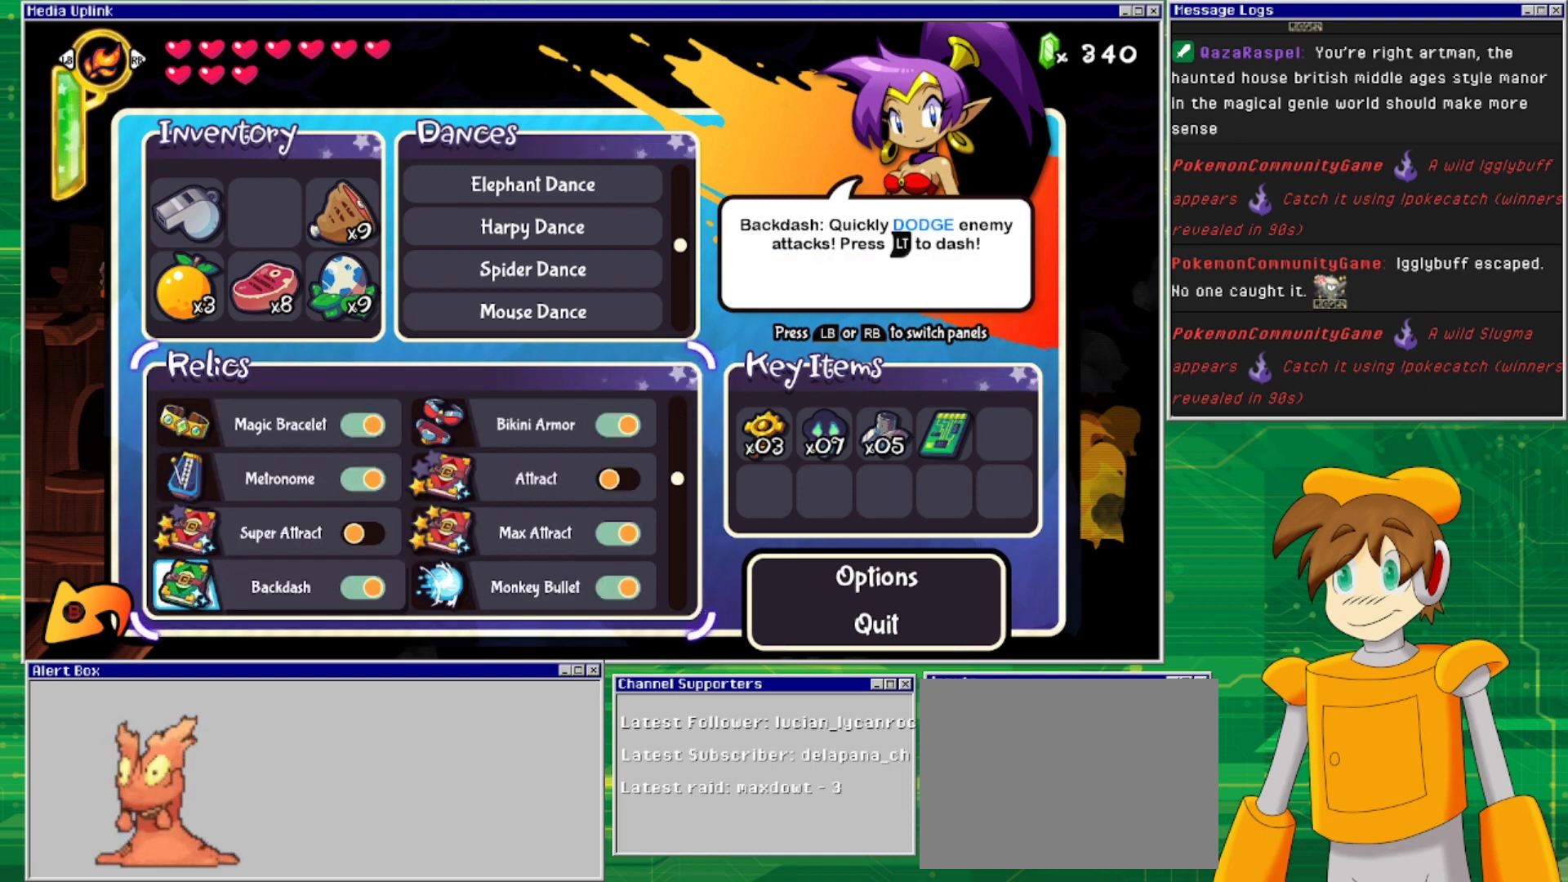
{"buttons": [], "events": [[67, "DPAD_DOWN", "down"], [200, "DPAD_DOWN", "up"], [300, "DPAD_DOWN", "down"], [433, "DPAD_DOWN", "up"]]}
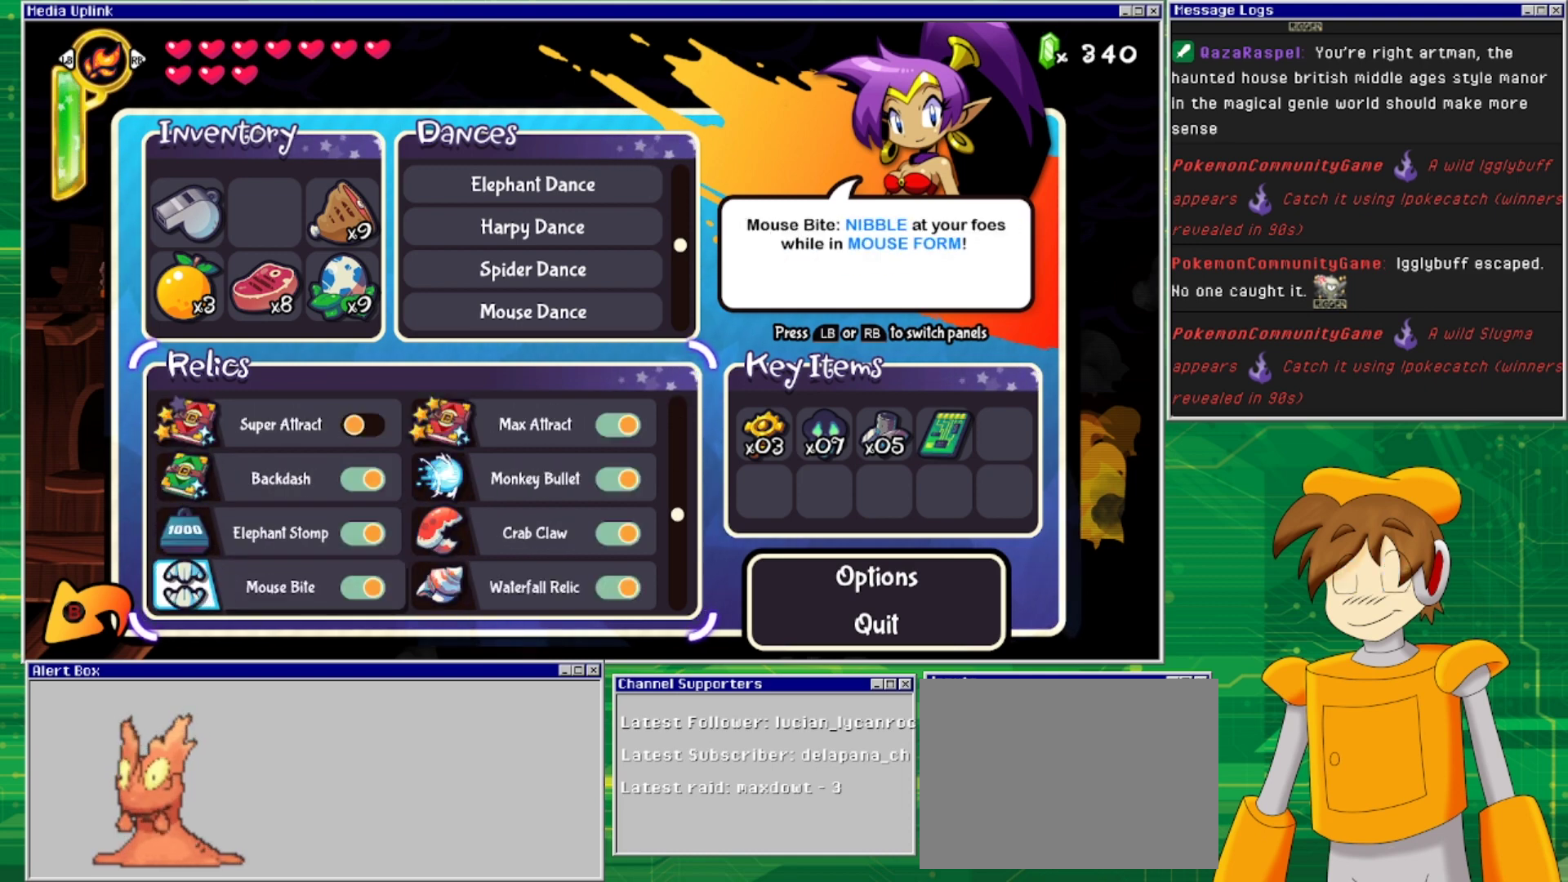
{"buttons": [], "events": [[67, "DPAD_DOWN", "down"], [200, "DPAD_DOWN", "up"]]}
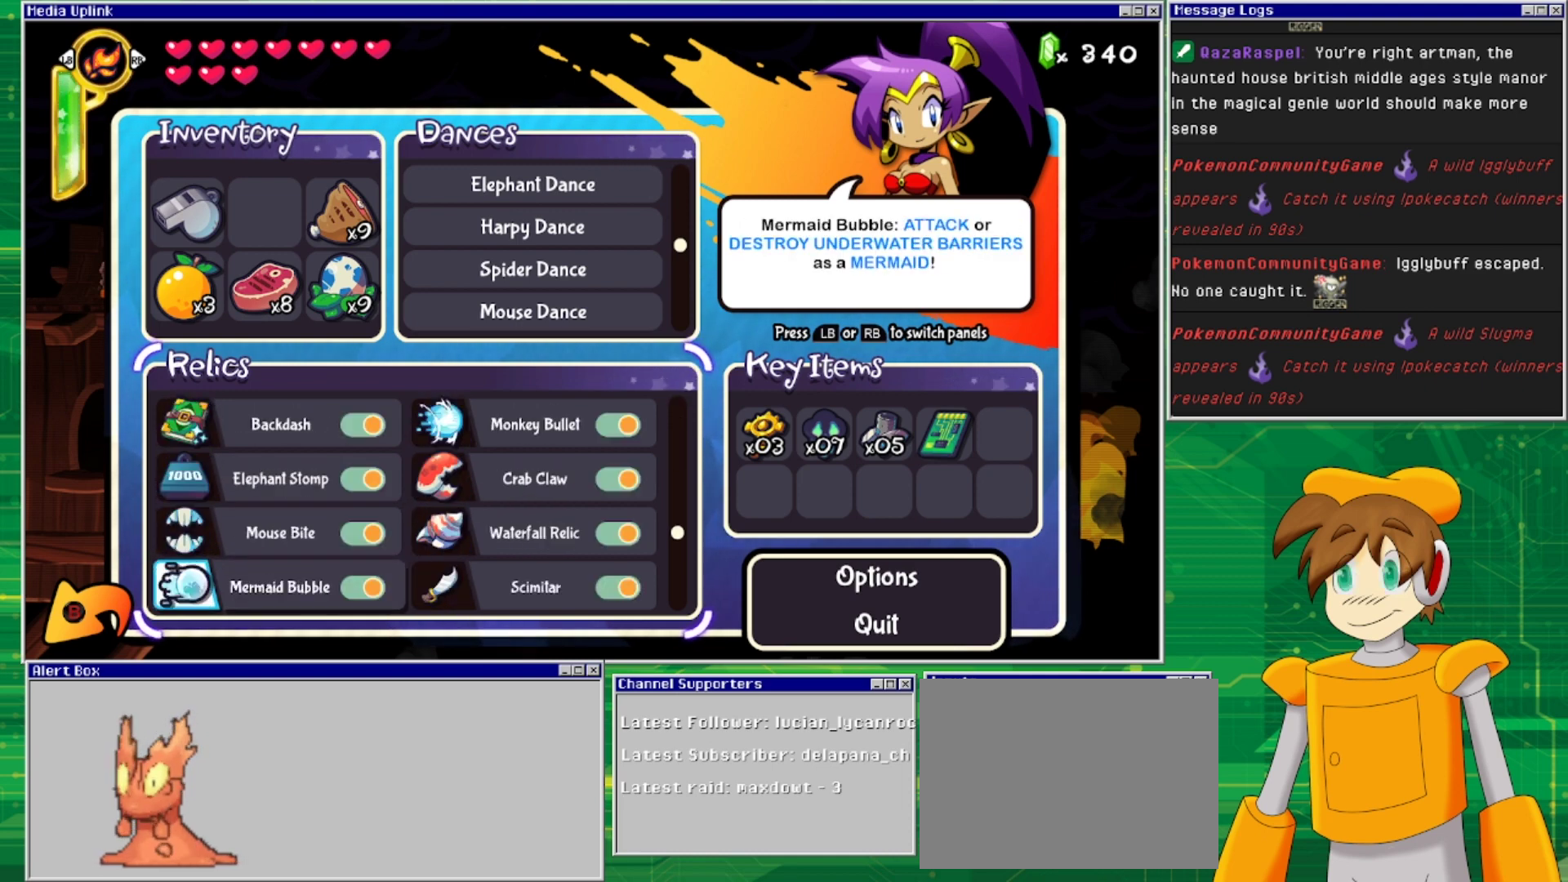
{"buttons": [], "events": [[67, "DPAD_UP", "down"], [200, "DPAD_UP", "up"], [267, "DPAD_RIGHT", "down"], [400, "DPAD_RIGHT", "up"]]}